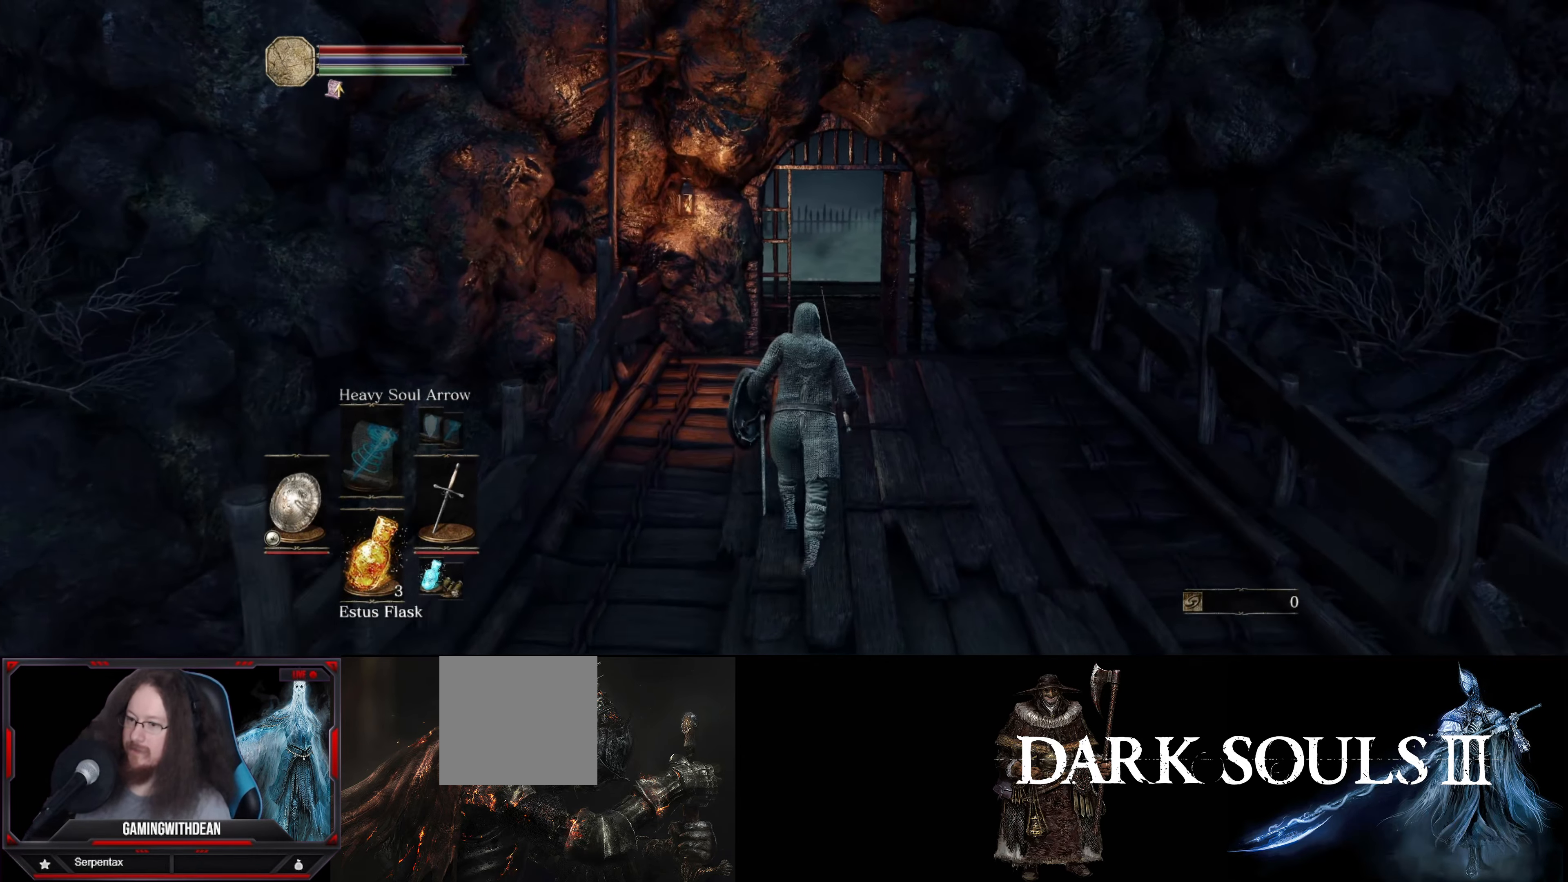
Gameplay with a controller (Xbox layout); each line is a JSON object with the inputs held at the frame after it. "events" lists button and stick changes between this image and that frame as [ms after this image, input, new state], when the widget could be followed in between. Not read: L3 R3.
{"buttons": [], "left_stick": "up", "right_stick": "down-left", "events": [[383, "right_stick", "down-left"]]}
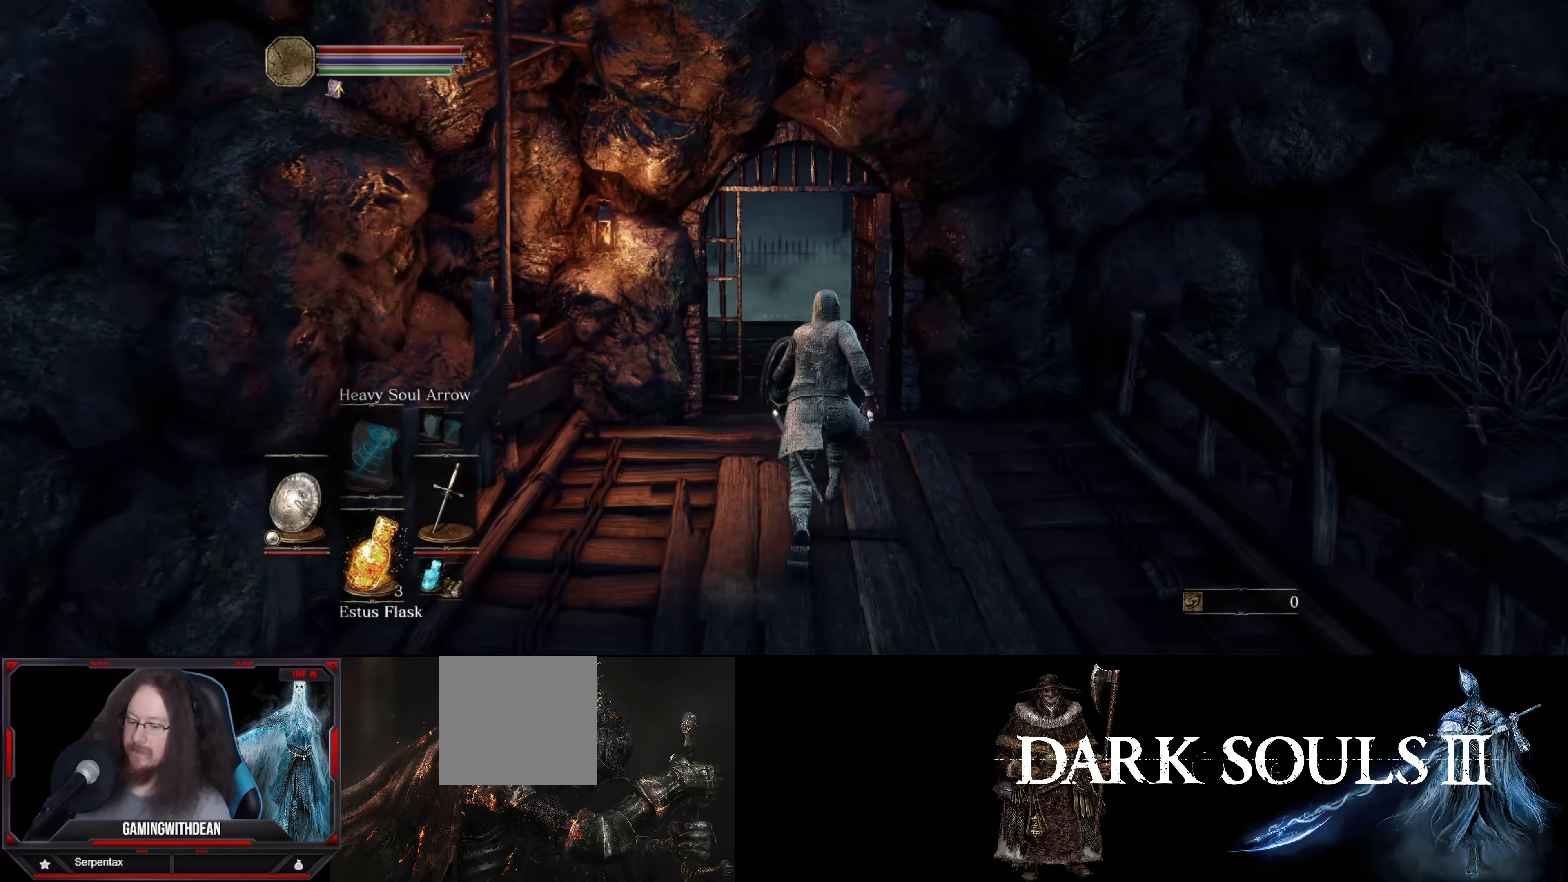
{"buttons": [], "left_stick": "up", "right_stick": "center", "events": [[16, "right_stick", "center"], [250, "right_stick", "down-left"], [450, "right_stick", "center"]]}
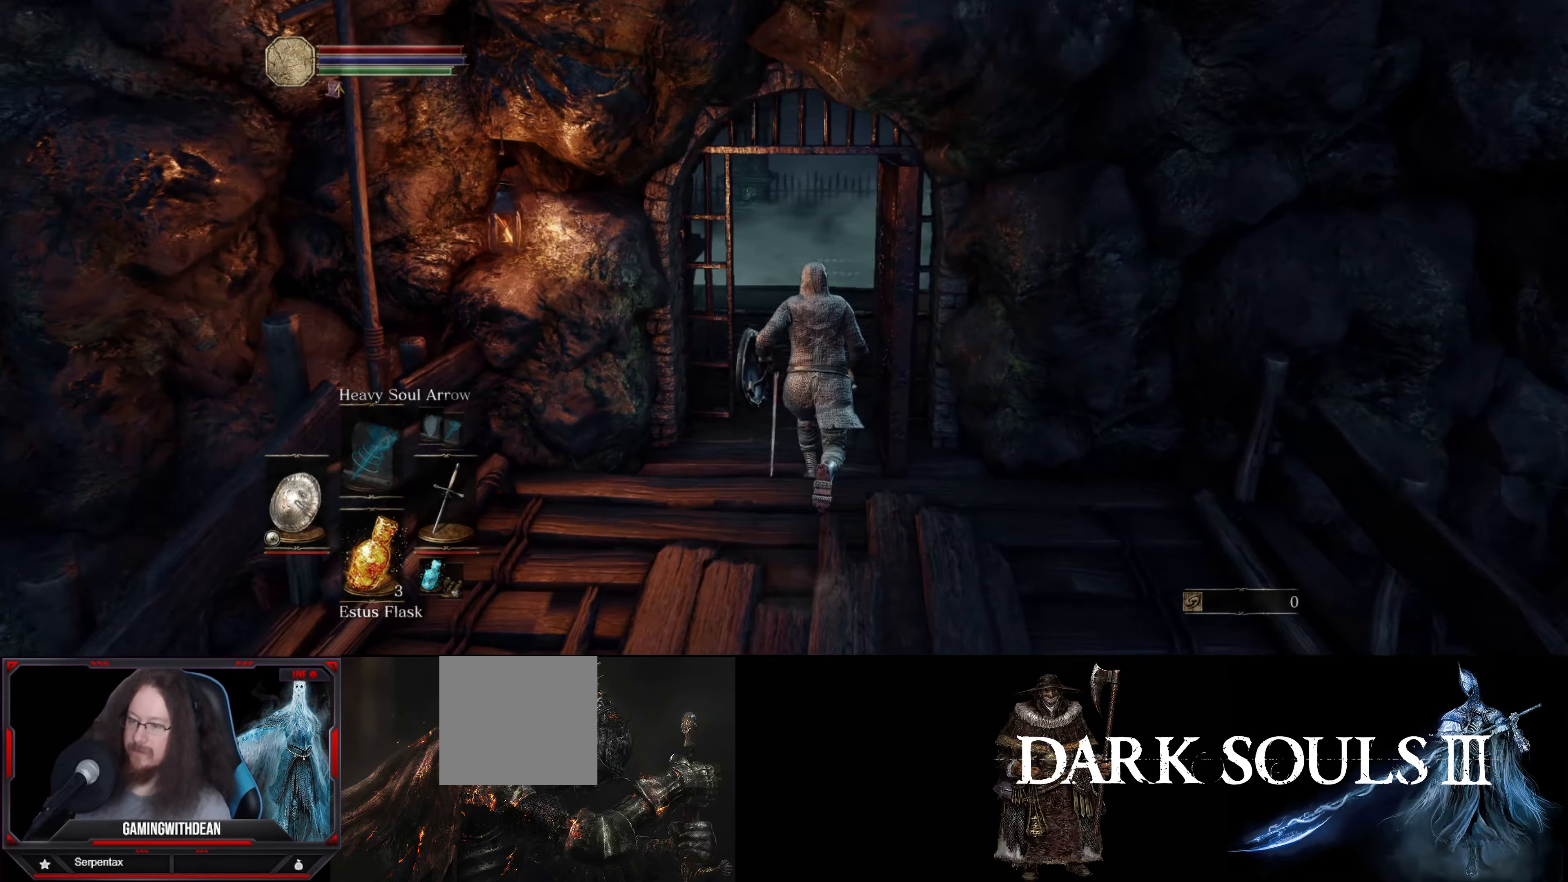
{"buttons": [], "left_stick": "up", "right_stick": "center", "events": []}
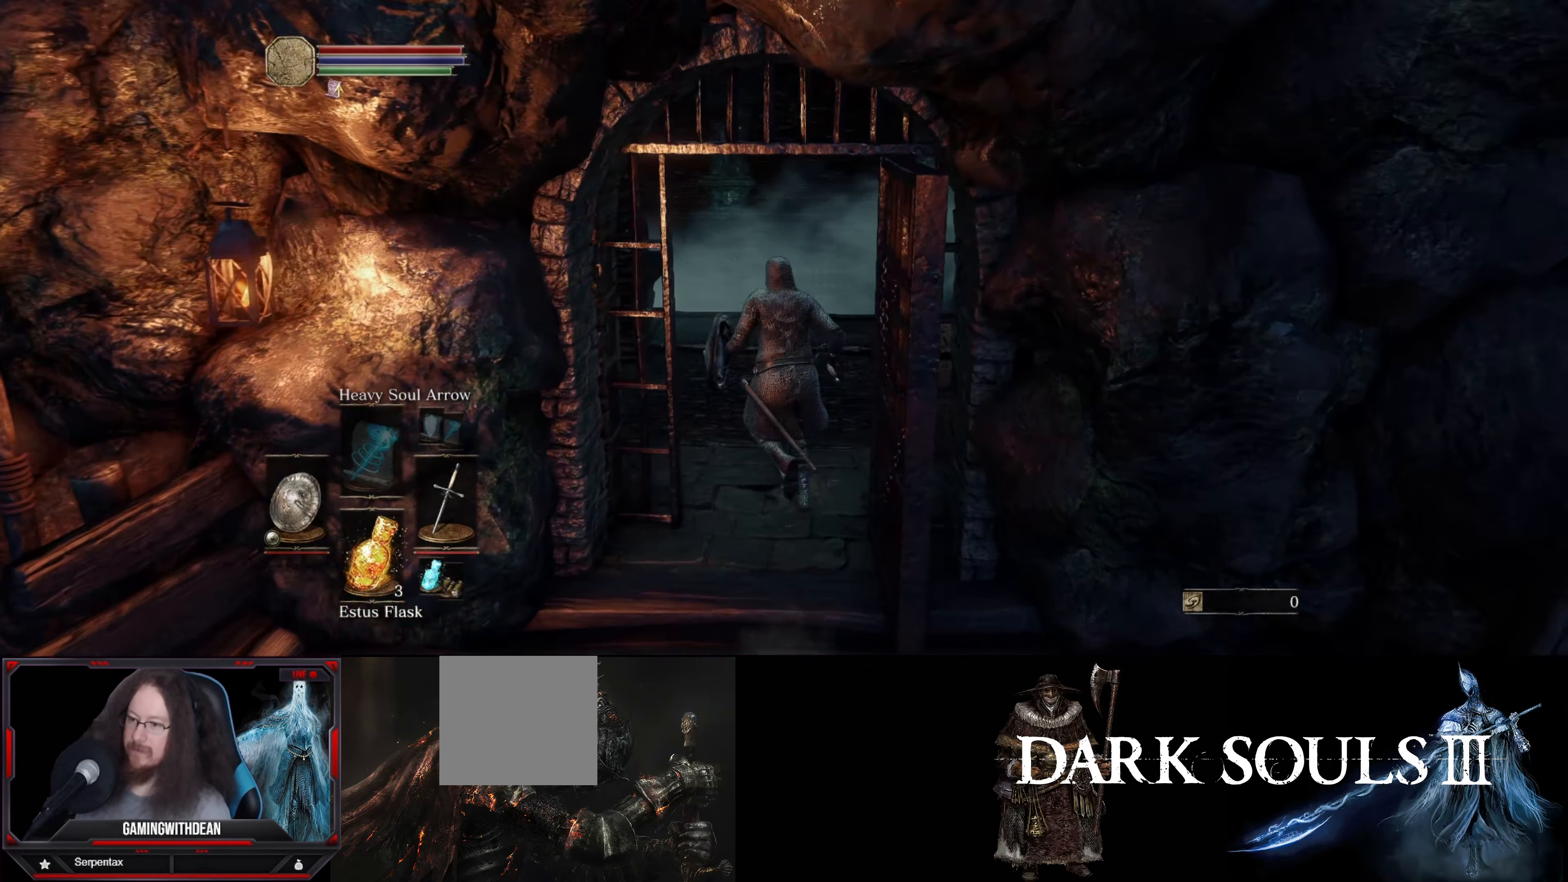
{"buttons": [], "left_stick": "up", "right_stick": "left", "events": [[416, "right_stick", "left"]]}
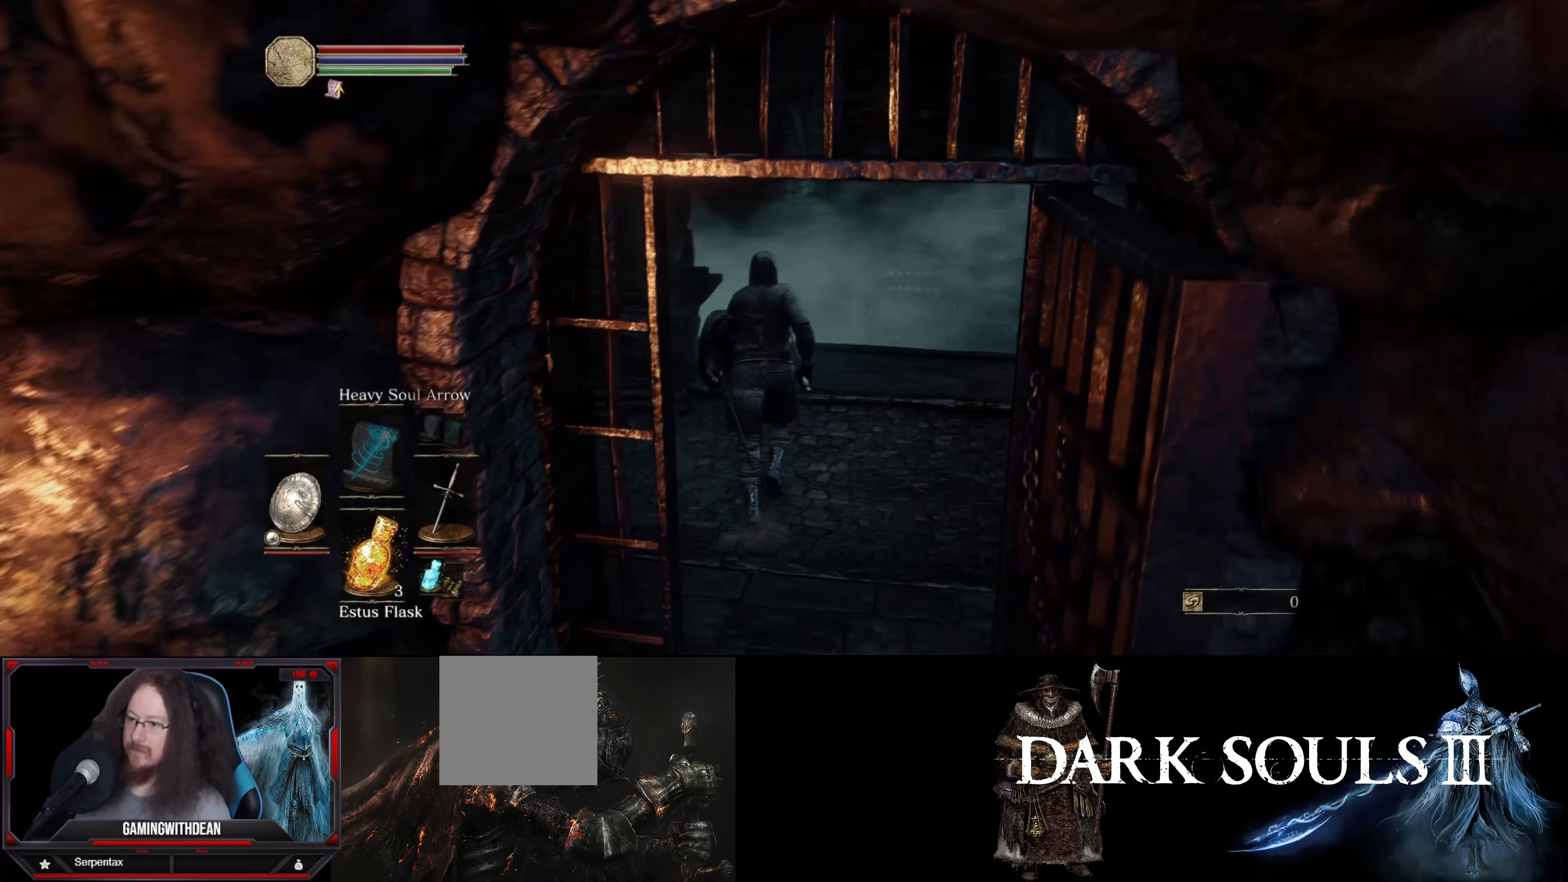
{"buttons": [], "left_stick": "up-left", "right_stick": "center", "events": [[66, "left_stick", "up-left"], [416, "right_stick", "center"]]}
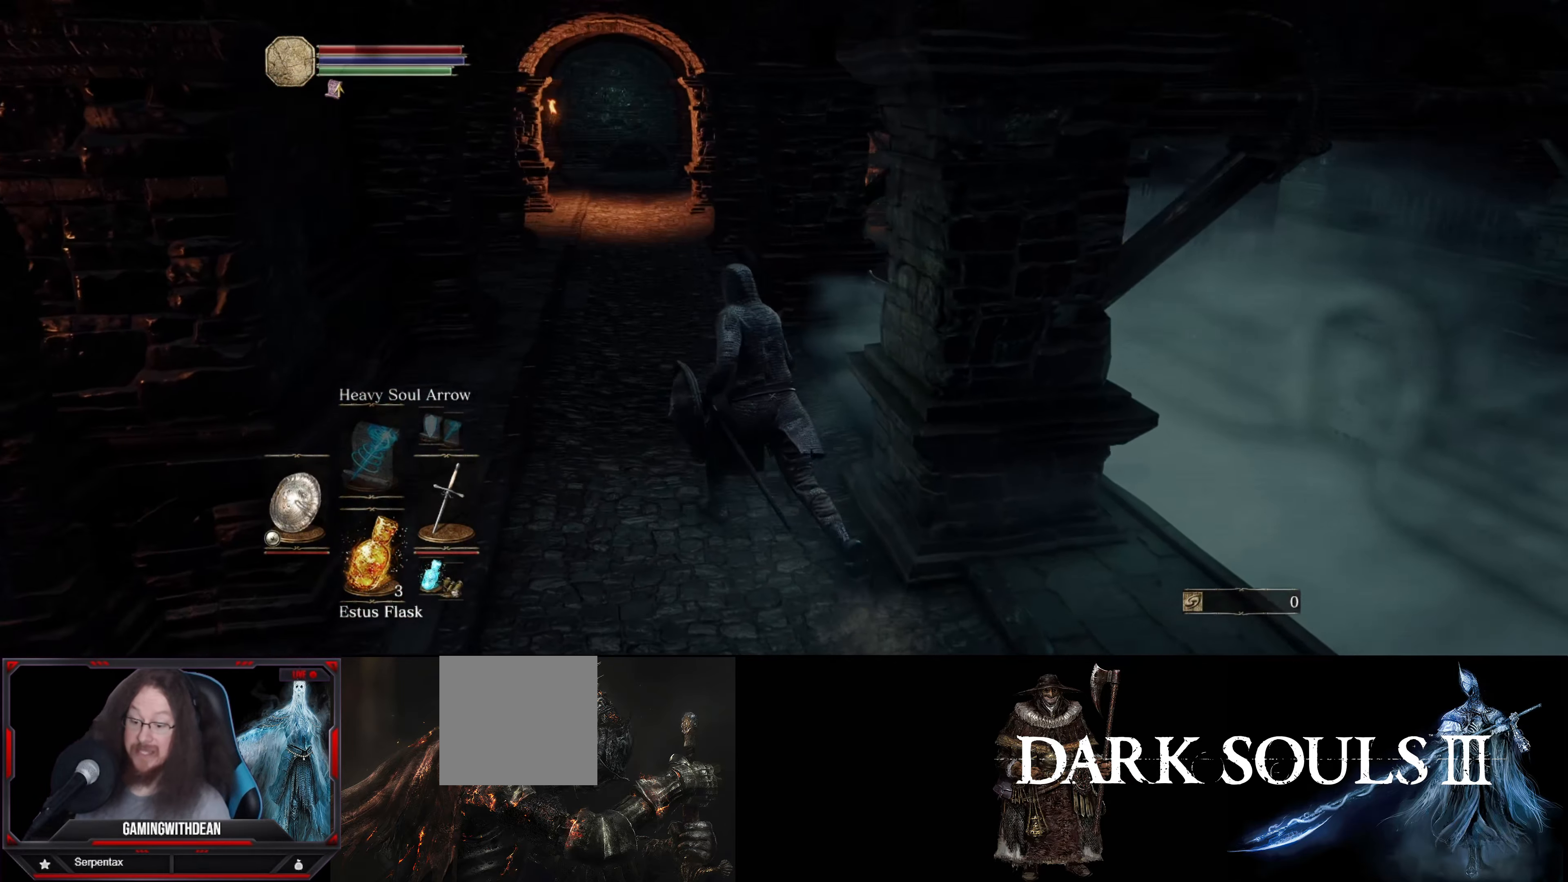
{"buttons": [], "left_stick": "up", "right_stick": "center", "events": [[266, "right_stick", "left"], [366, "right_stick", "center"], [433, "left_stick", "up"]]}
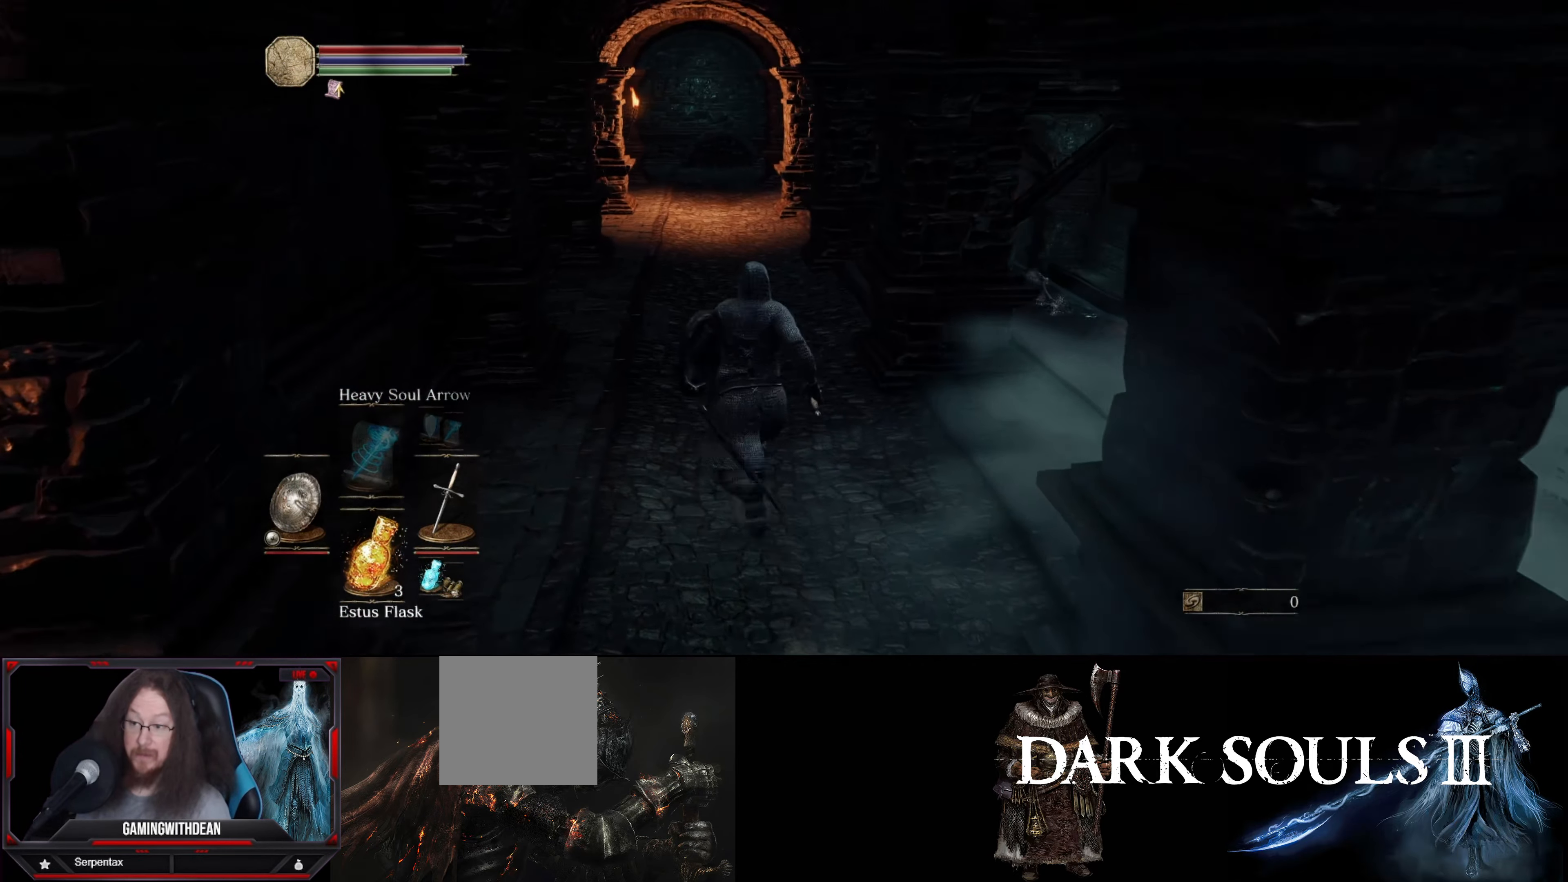
{"buttons": [], "left_stick": "up", "right_stick": "center", "events": []}
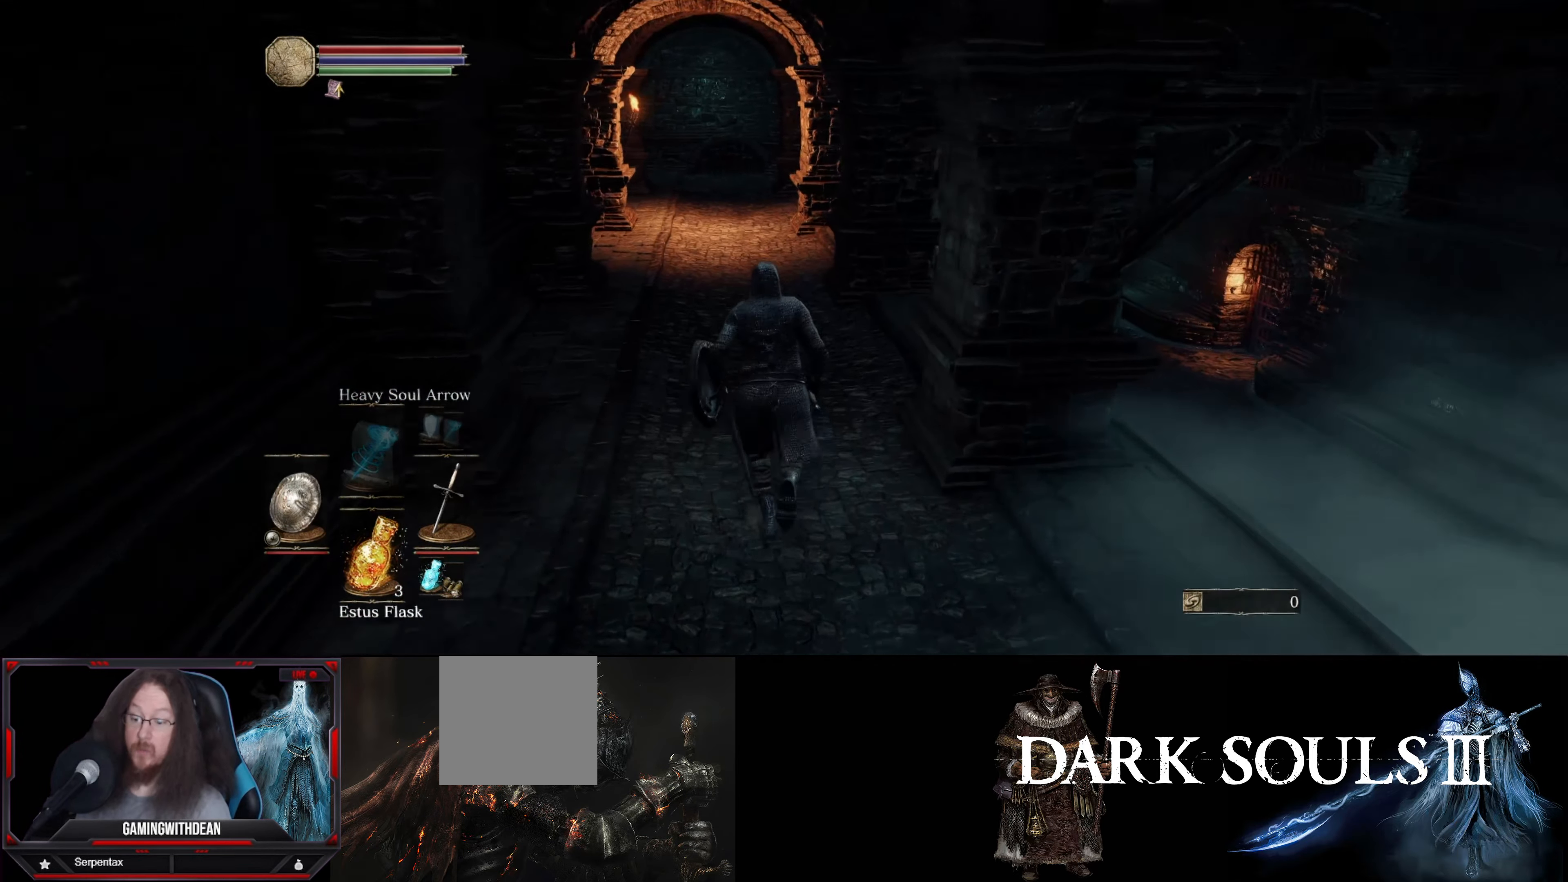
{"buttons": [], "left_stick": "up", "right_stick": "center", "events": []}
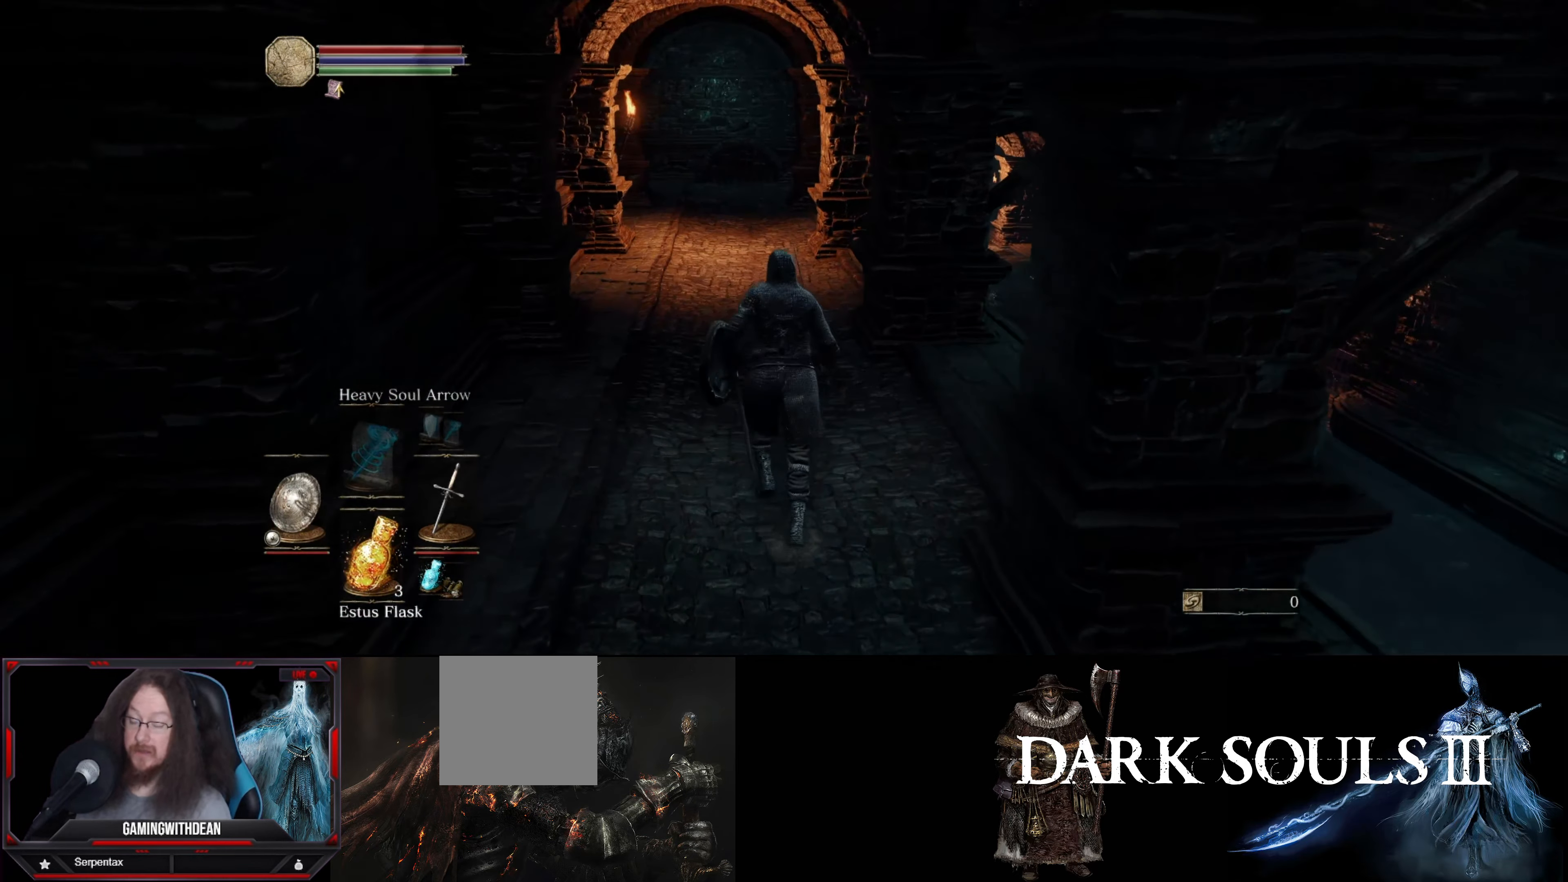
{"buttons": [], "left_stick": "up", "right_stick": "center", "events": []}
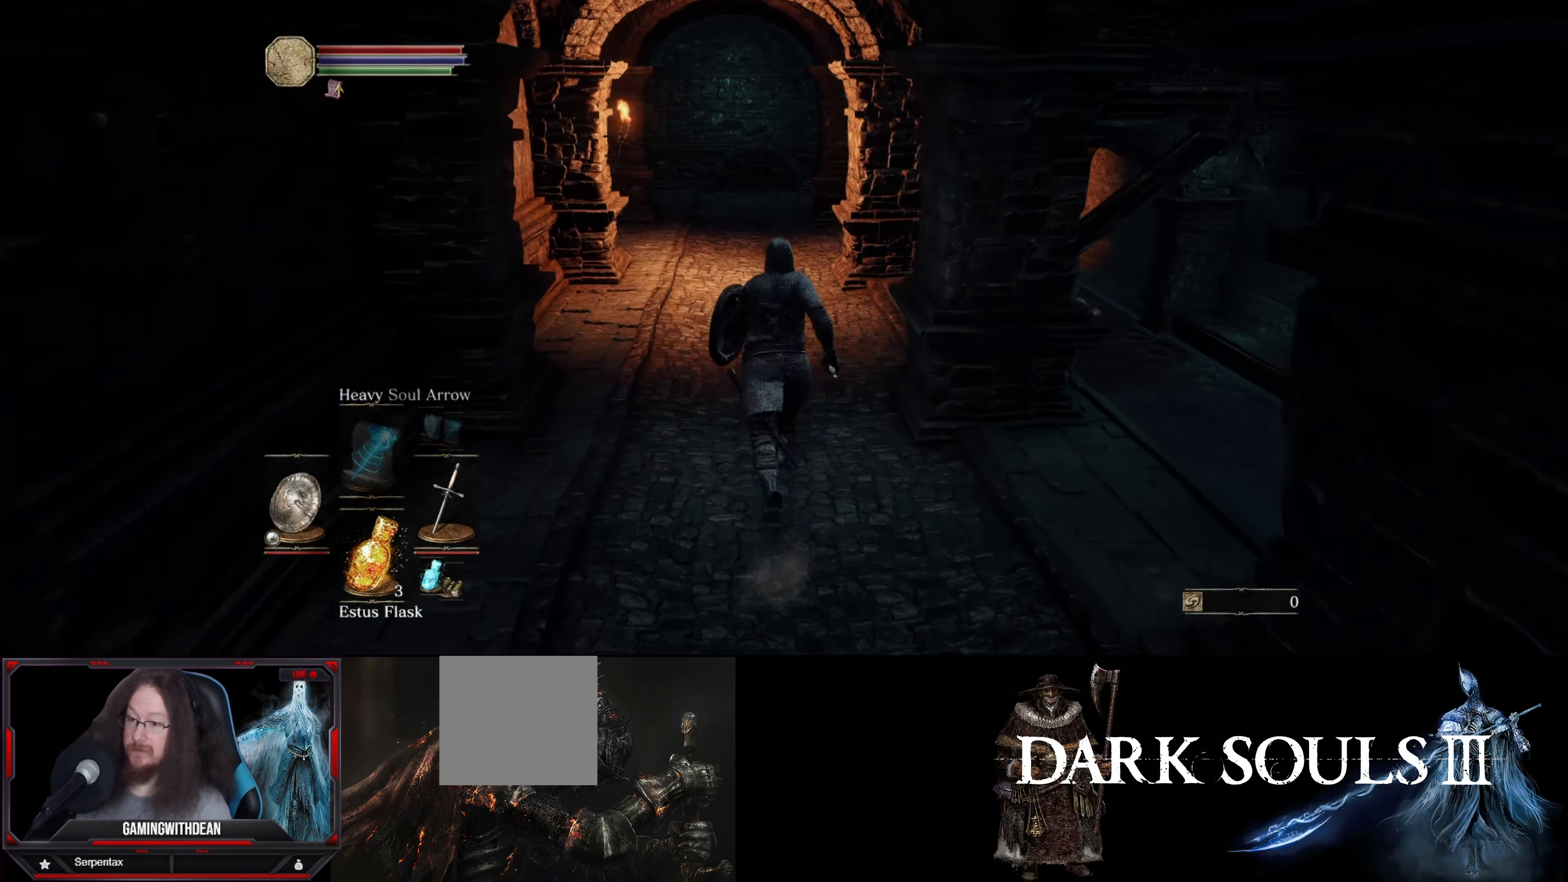
{"buttons": [], "left_stick": "up", "right_stick": "center", "events": []}
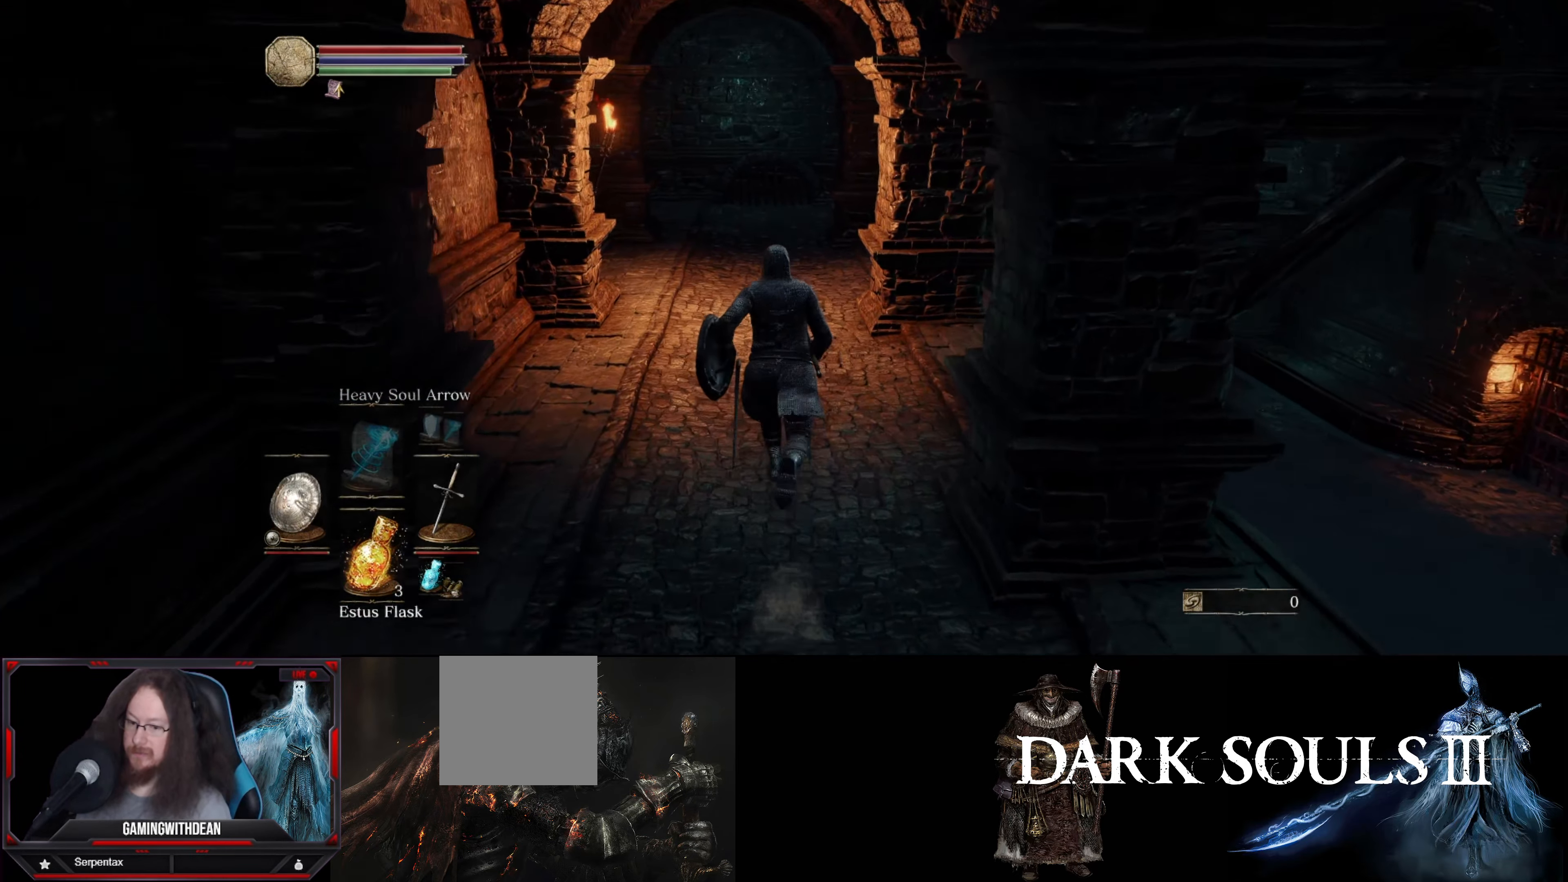
{"buttons": [], "left_stick": "up", "right_stick": "center", "events": []}
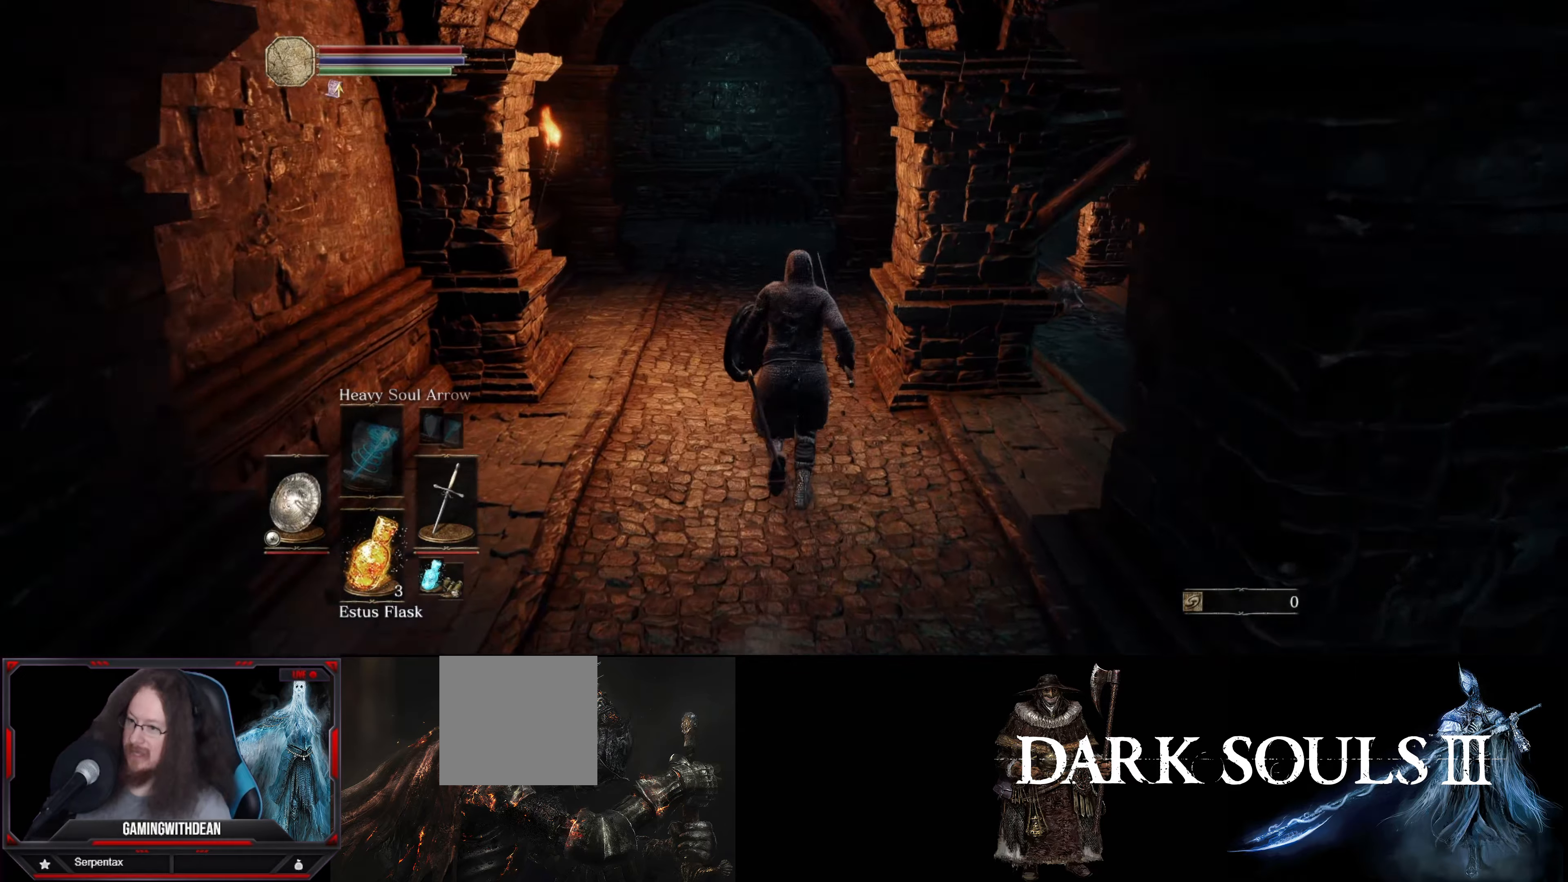
{"buttons": [], "left_stick": "up", "right_stick": "center", "events": []}
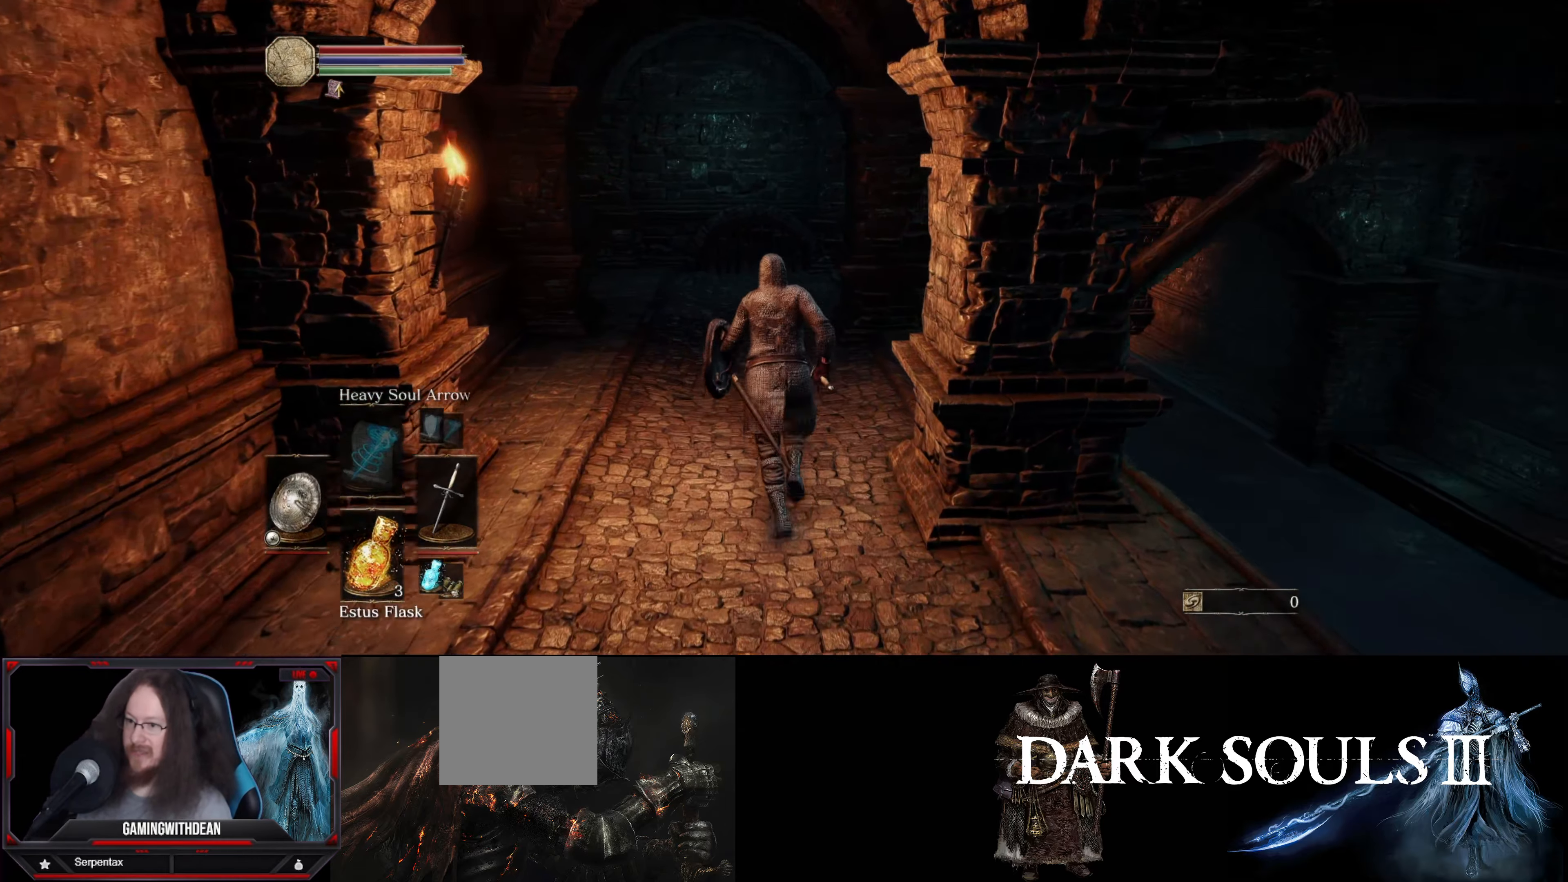
{"buttons": [], "left_stick": "up", "right_stick": "center", "events": []}
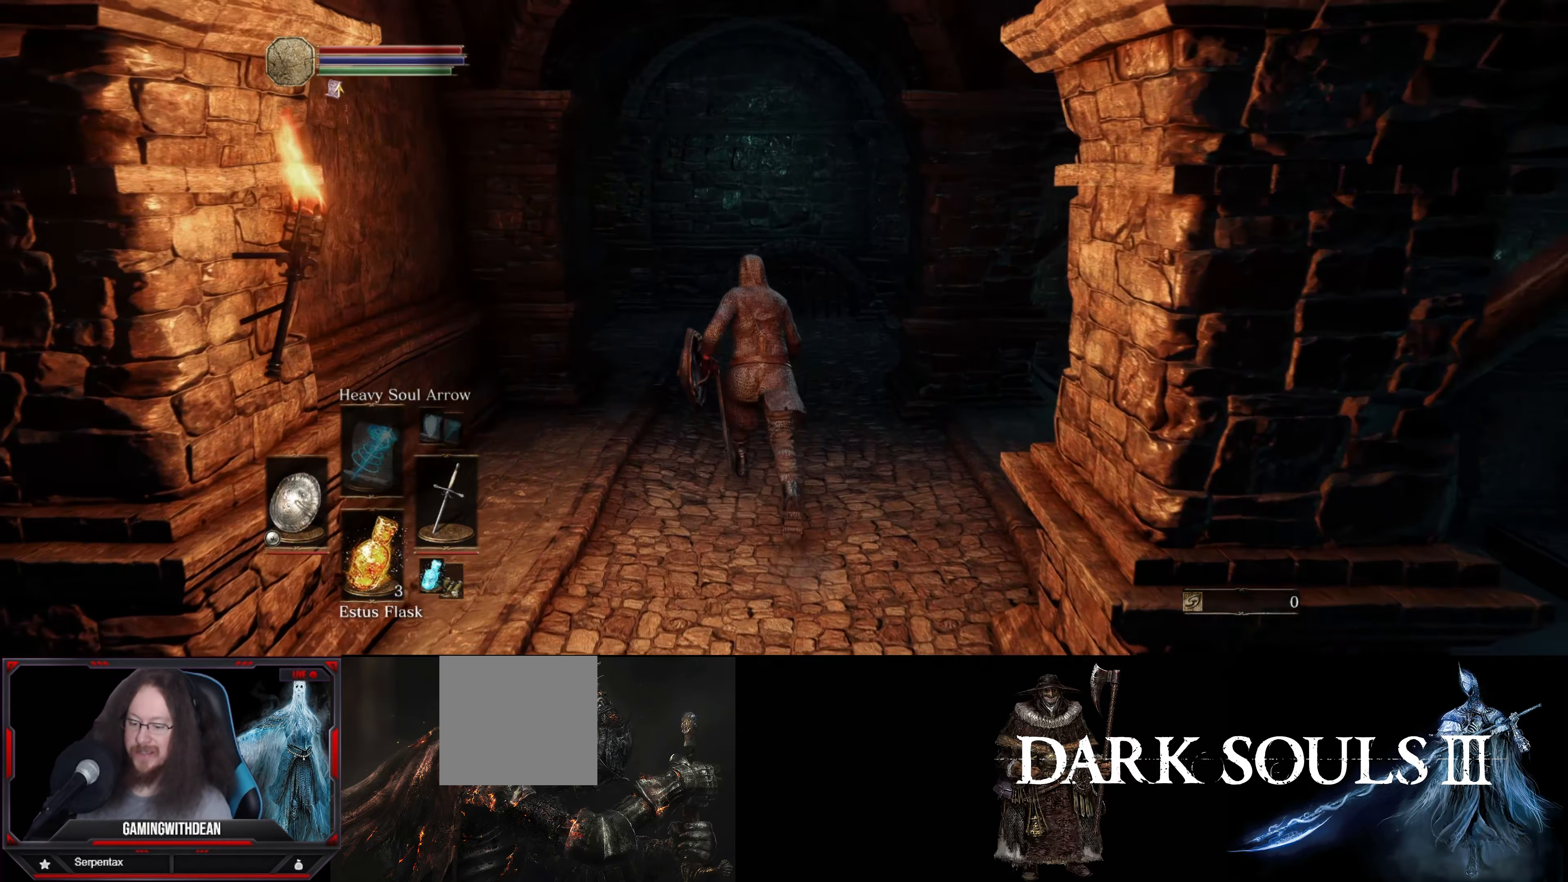
{"buttons": [], "left_stick": "up", "right_stick": "down-right", "events": [[467, "right_stick", "down-right"]]}
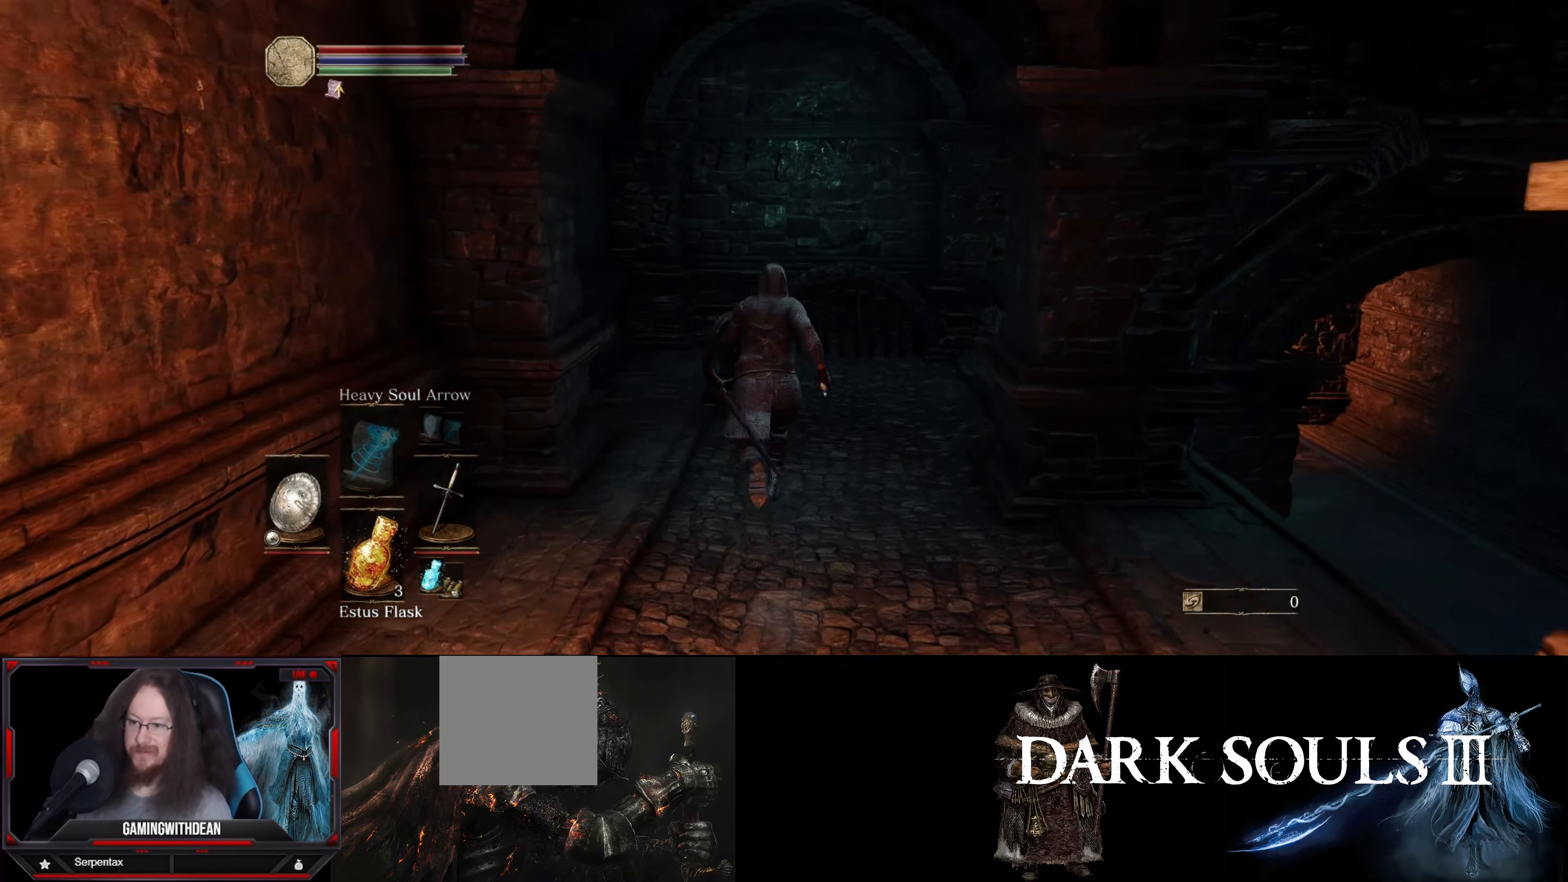
{"buttons": ["L1"], "left_stick": "up", "right_stick": "down-right", "events": [[317, "right_stick", "center"], [383, "right_stick", "down-right"], [483, "L1", "down"]]}
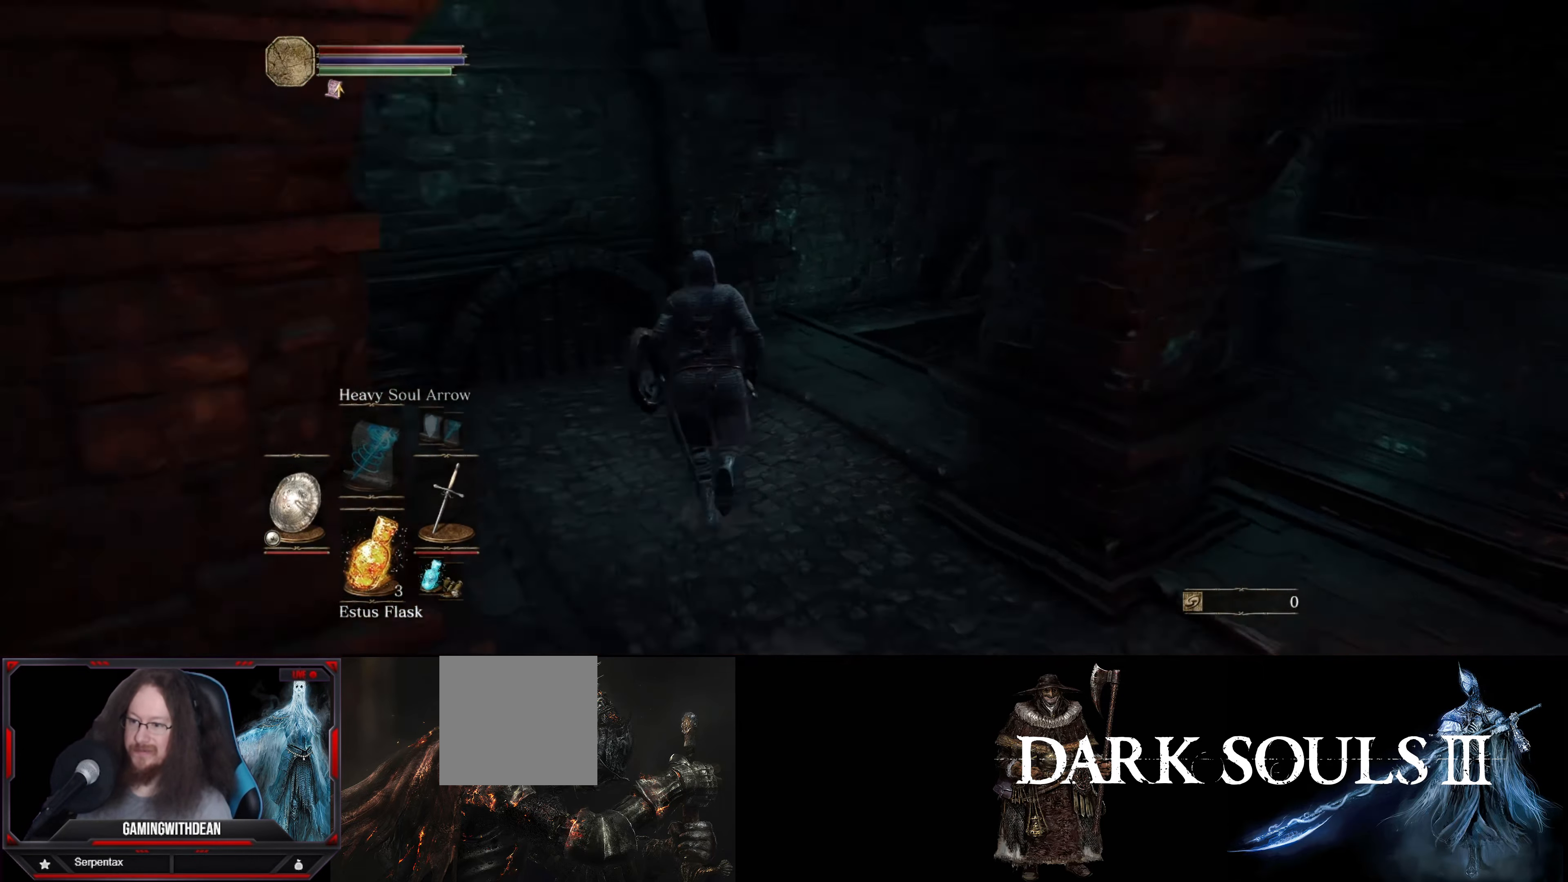
{"buttons": ["L1"], "left_stick": "up", "right_stick": "down", "events": [[500, "right_stick", "down"]]}
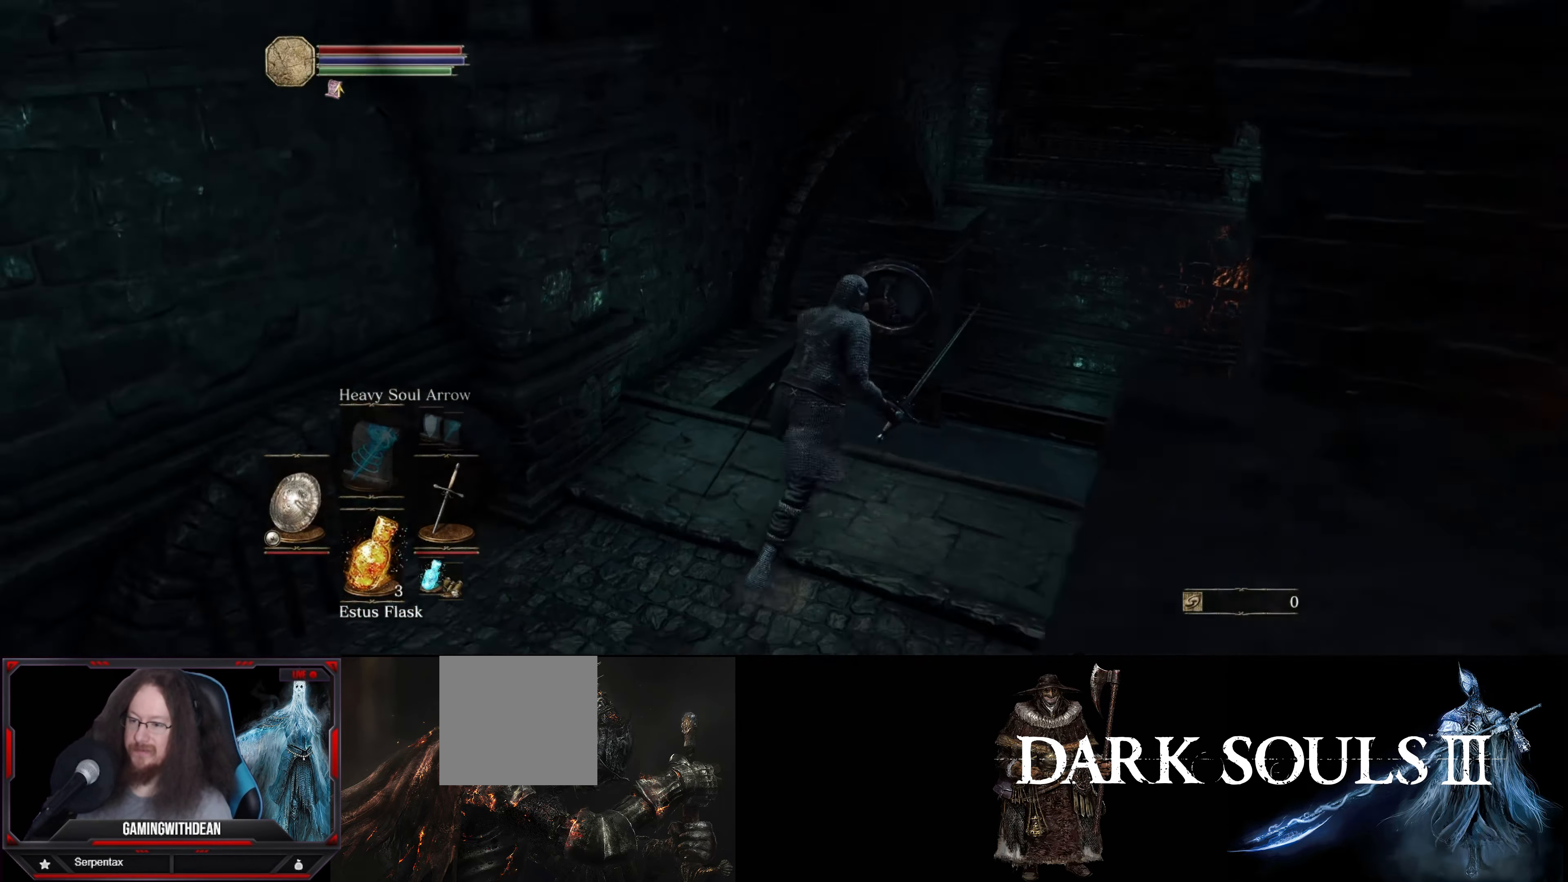
{"buttons": ["L1"], "left_stick": "up-right", "right_stick": "center", "events": [[250, "right_stick", "center"], [300, "left_stick", "up-right"]]}
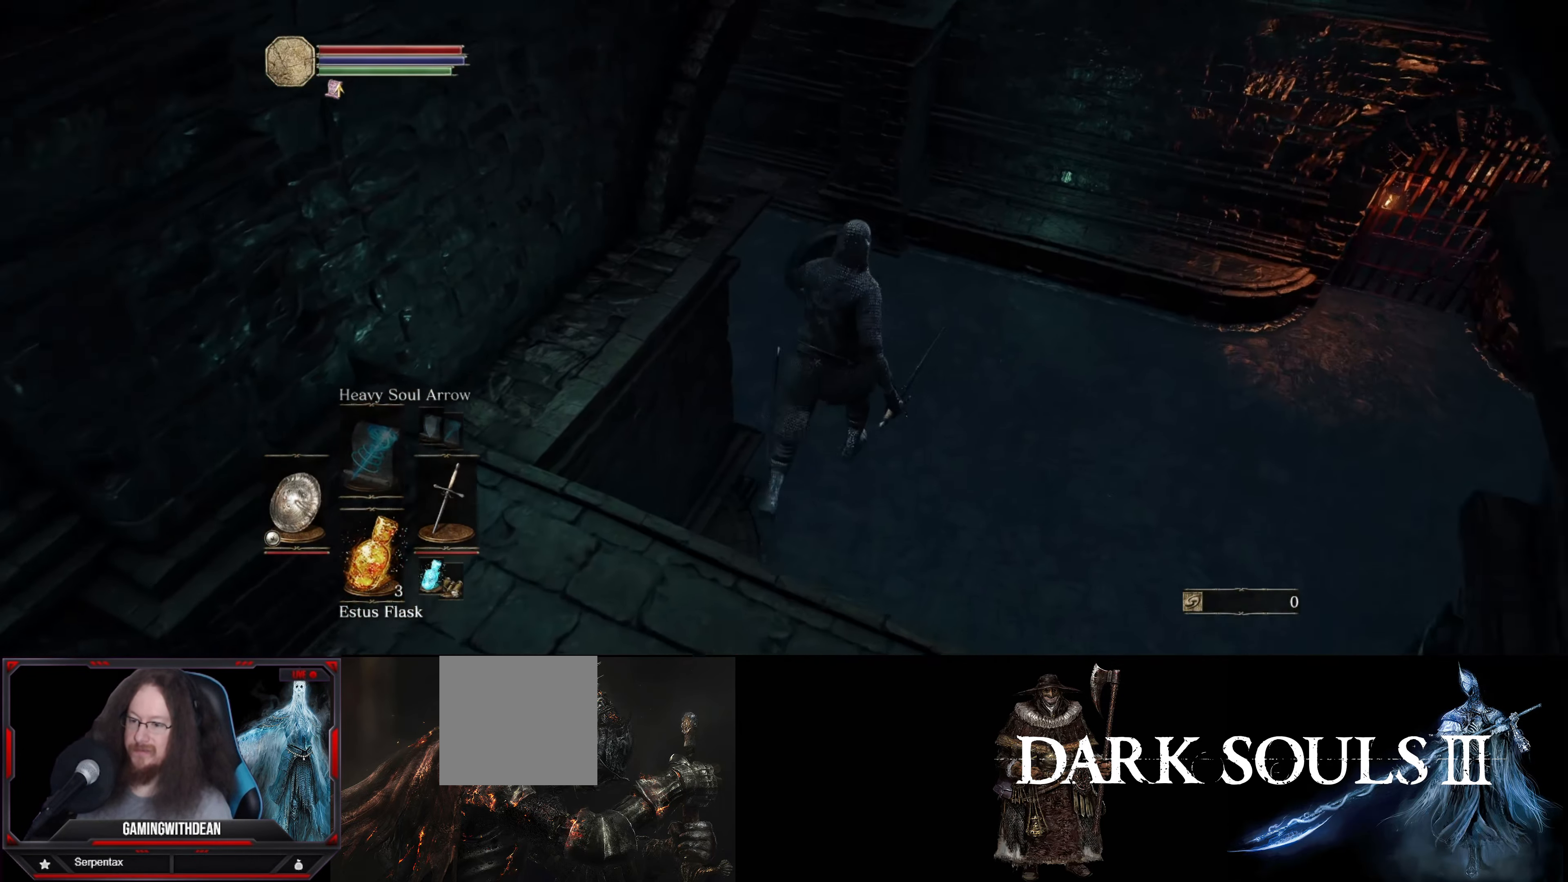
{"buttons": ["L1"], "left_stick": "up-right", "right_stick": "left", "events": [[50, "left_stick", "up"], [283, "left_stick", "up-right"], [317, "right_stick", "left"]]}
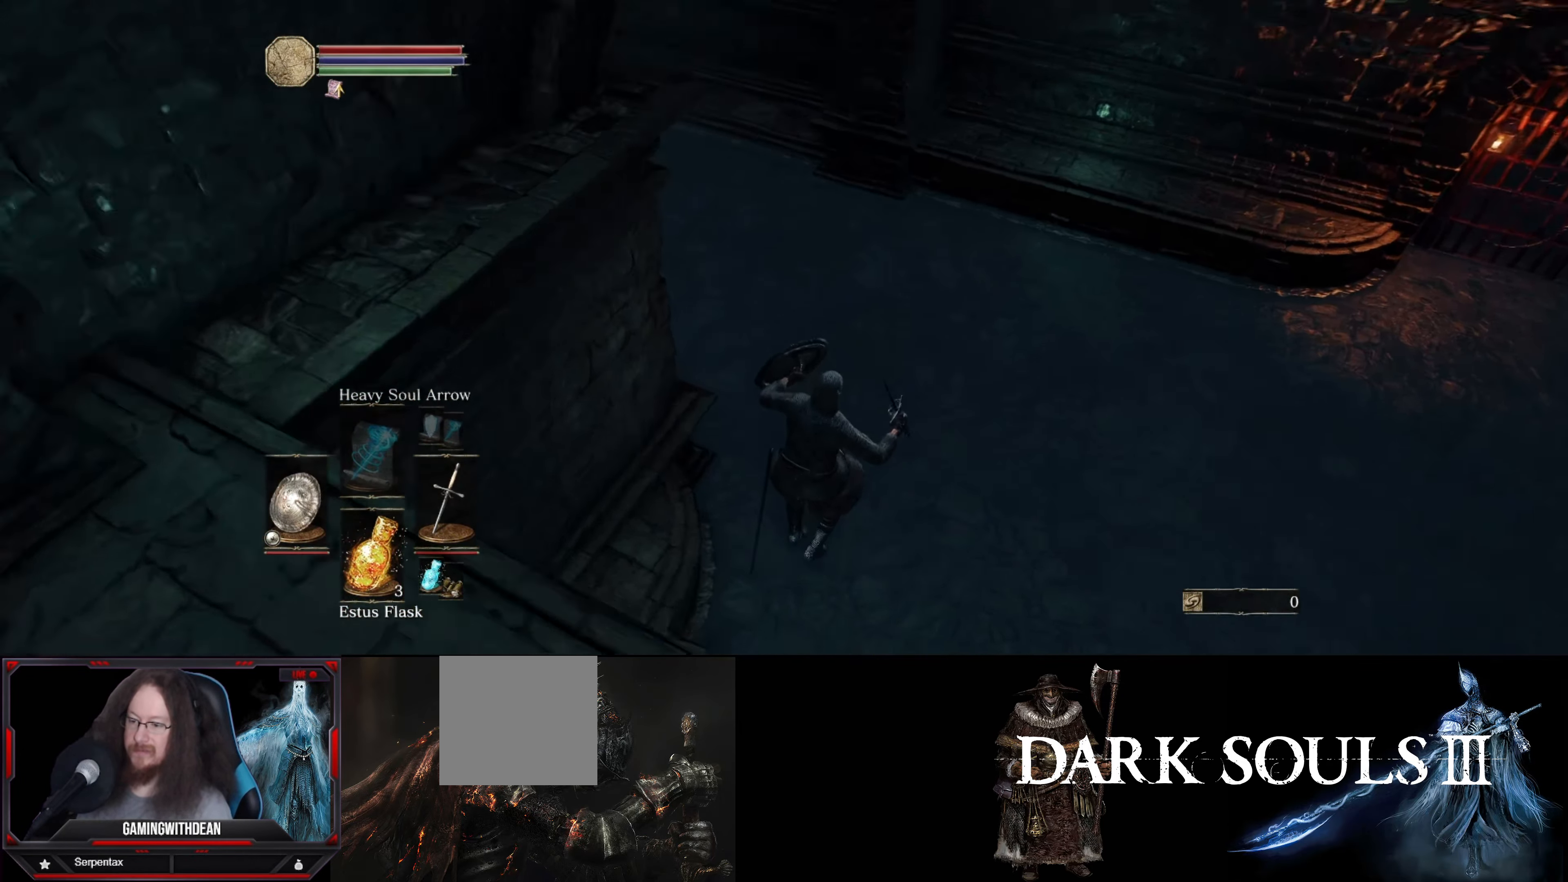
{"buttons": ["L1"], "left_stick": "right", "right_stick": "up-left", "events": [[33, "right_stick", "up-left"], [267, "left_stick", "right"]]}
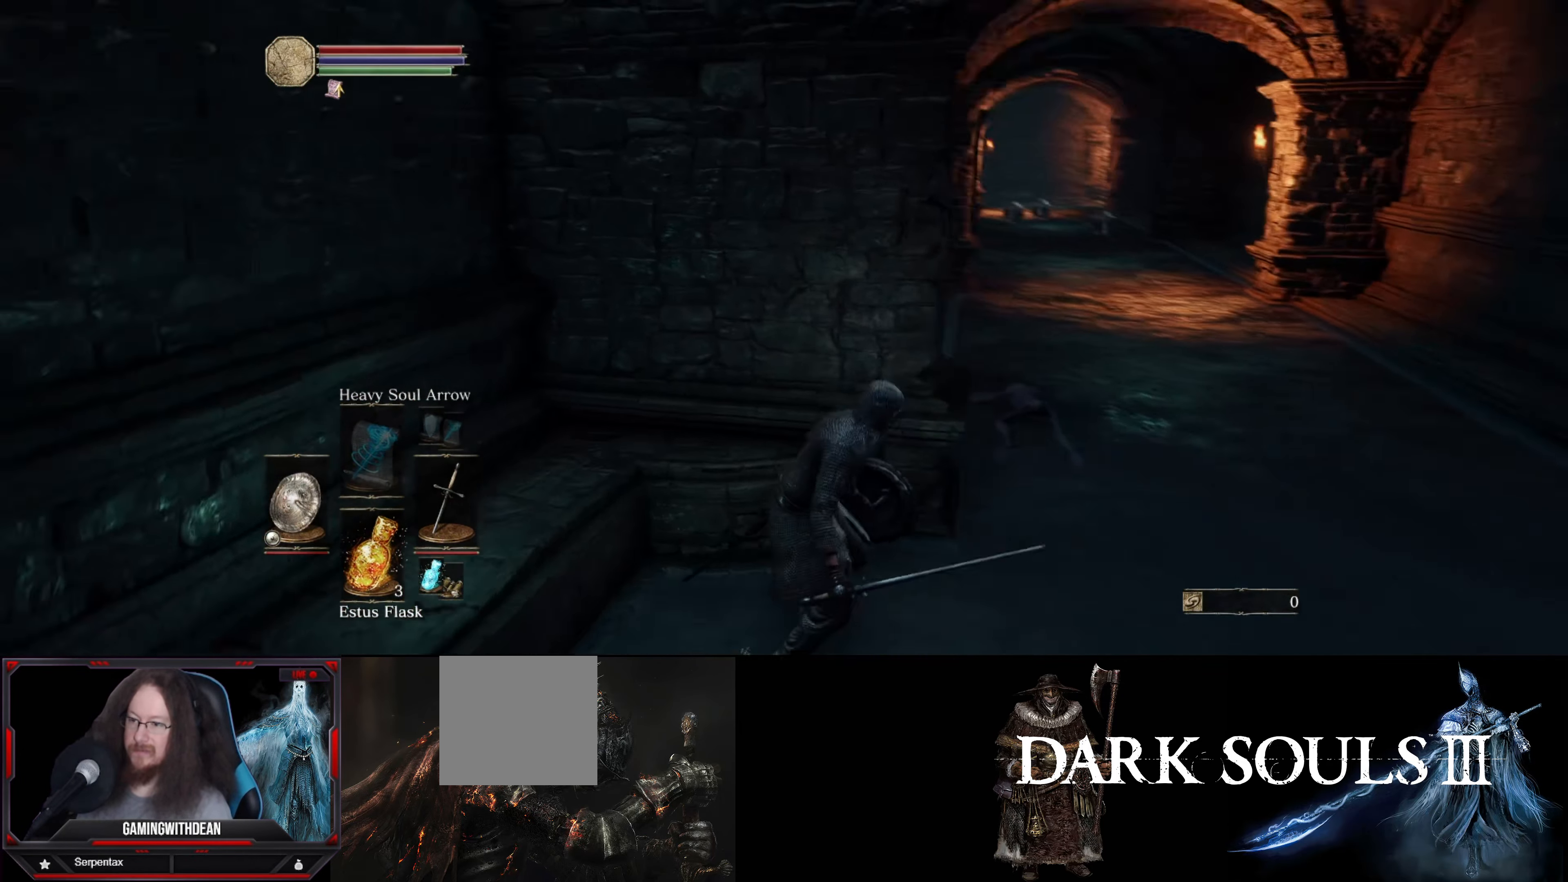
{"buttons": ["L1"], "left_stick": "center", "right_stick": "center", "events": [[17, "left_stick", "up-right"], [50, "right_stick", "center"], [417, "left_stick", "center"]]}
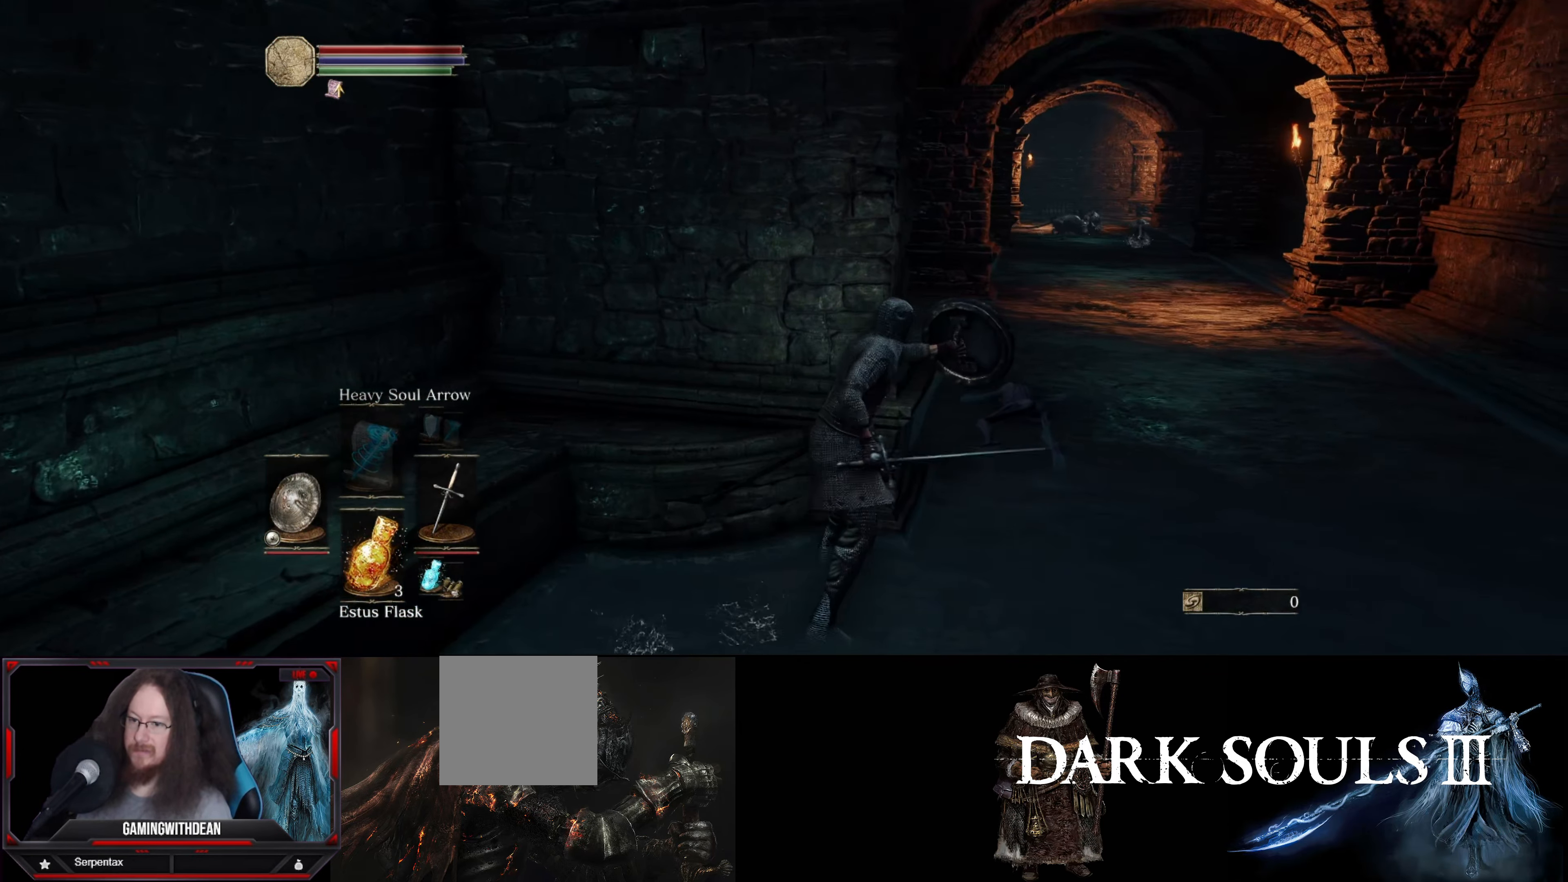
{"buttons": ["L1"], "left_stick": "center", "right_stick": "center", "events": []}
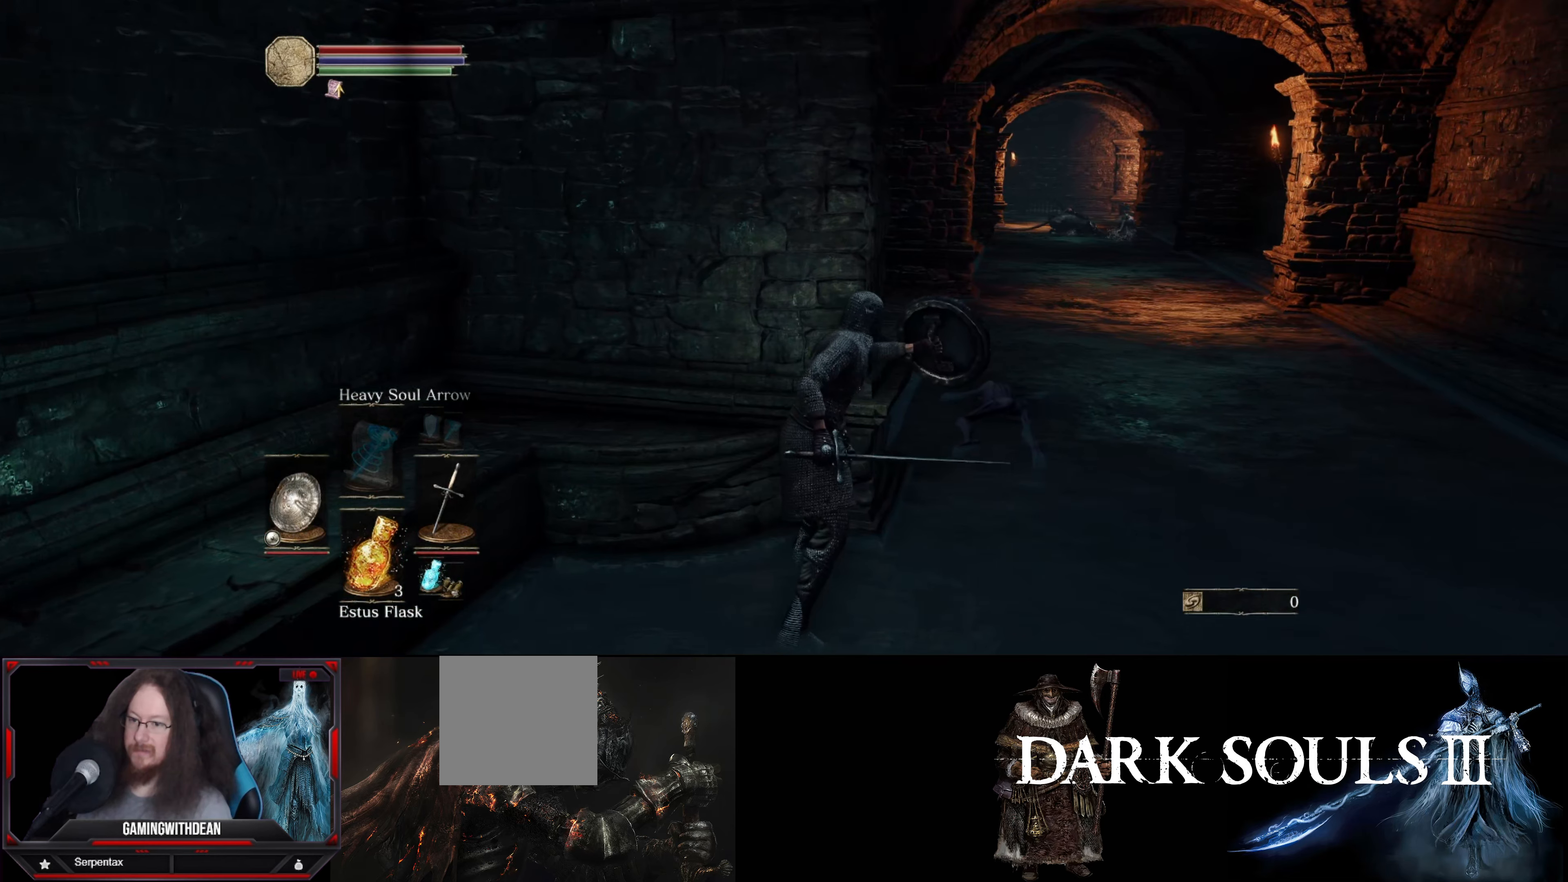
{"buttons": ["L1"], "left_stick": "center", "right_stick": "center", "events": []}
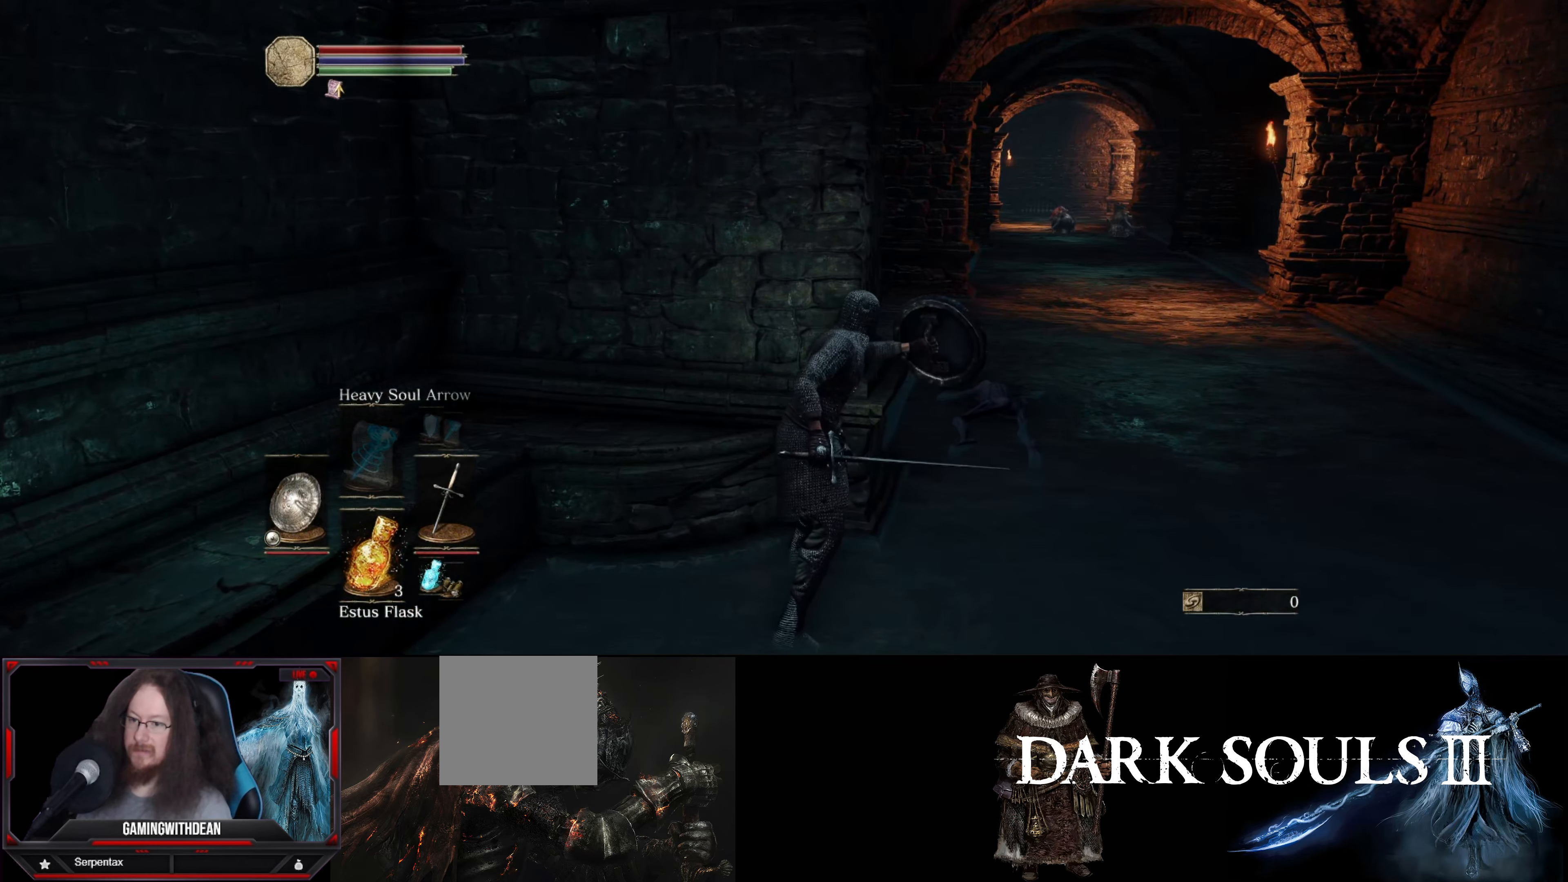
{"buttons": ["L1"], "left_stick": "center", "right_stick": "center", "events": [[17, "left_stick", "up"], [167, "left_stick", "center"], [217, "right_stick", "right"], [384, "right_stick", "center"]]}
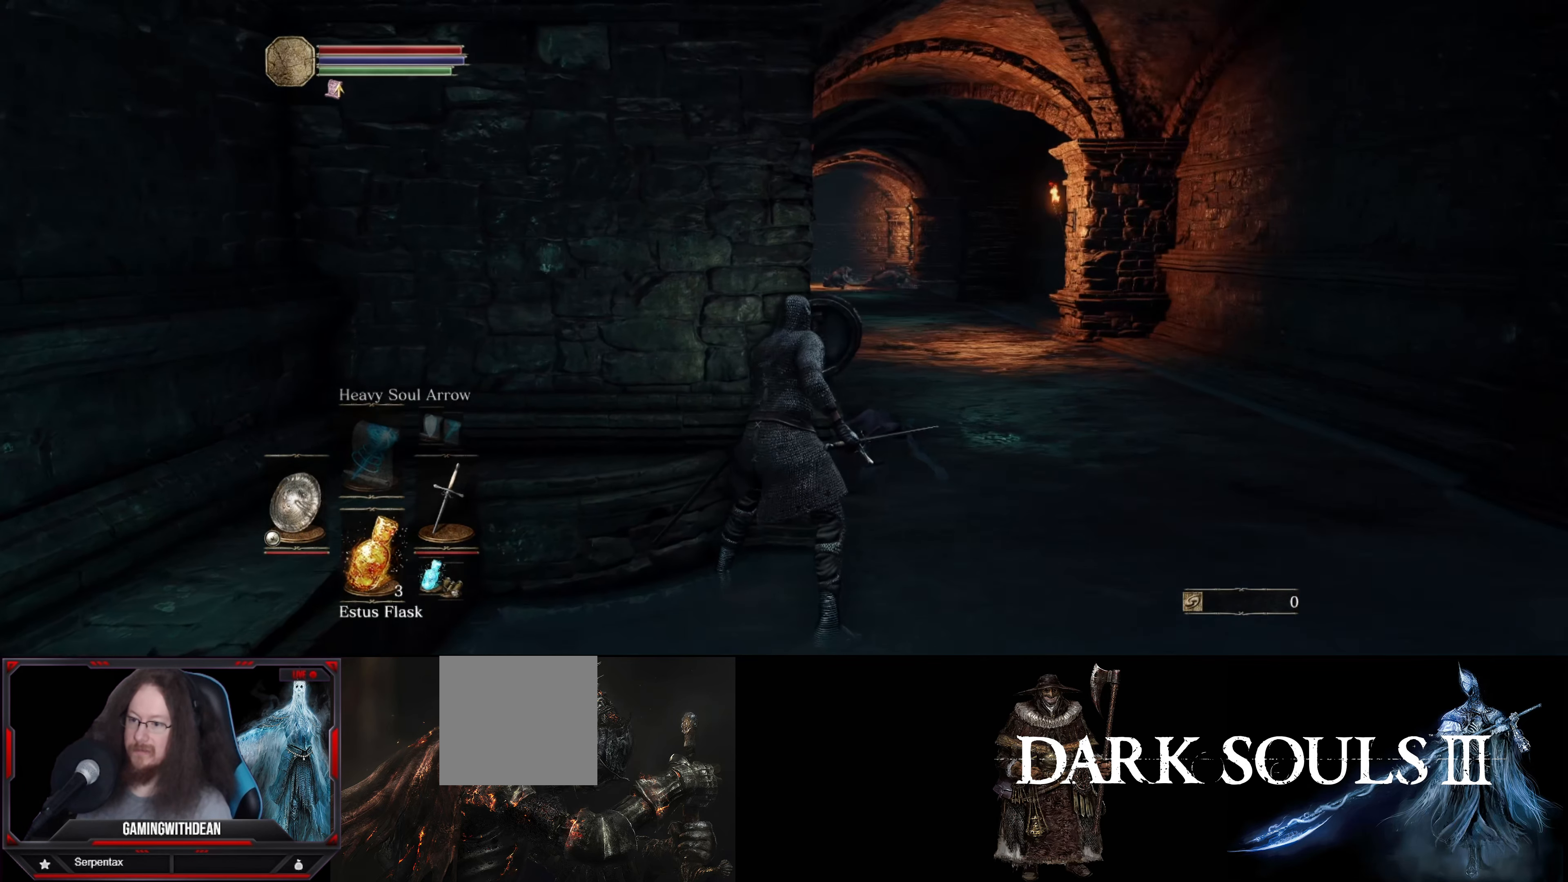
{"buttons": ["L1"], "left_stick": "center", "right_stick": "center", "events": [[284, "right_stick", "down-left"], [367, "right_stick", "center"]]}
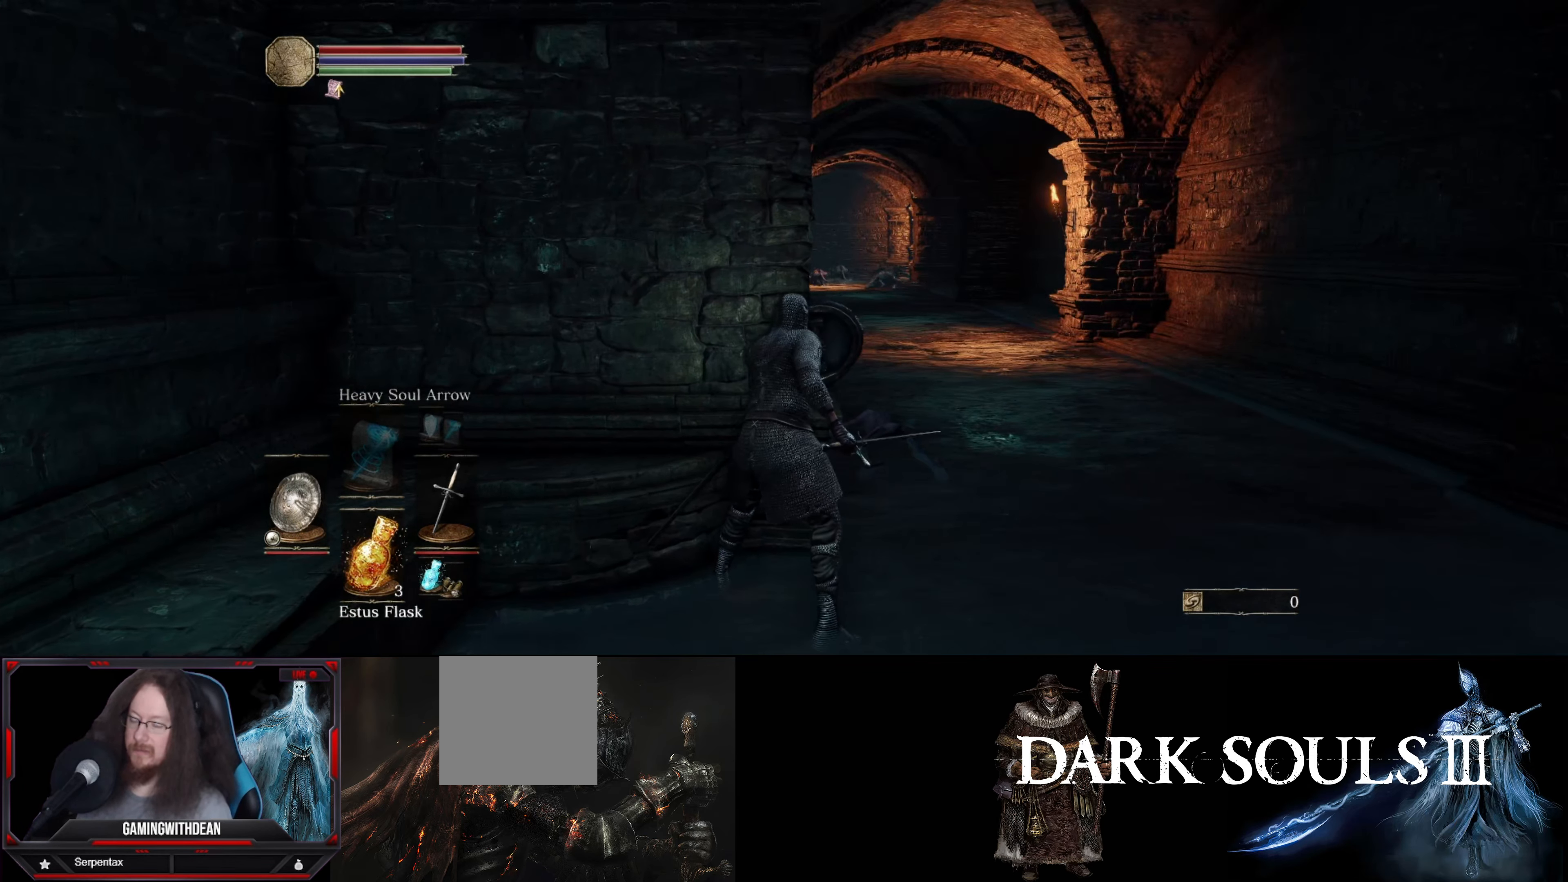
{"buttons": ["L1"], "left_stick": "center", "right_stick": "center", "events": []}
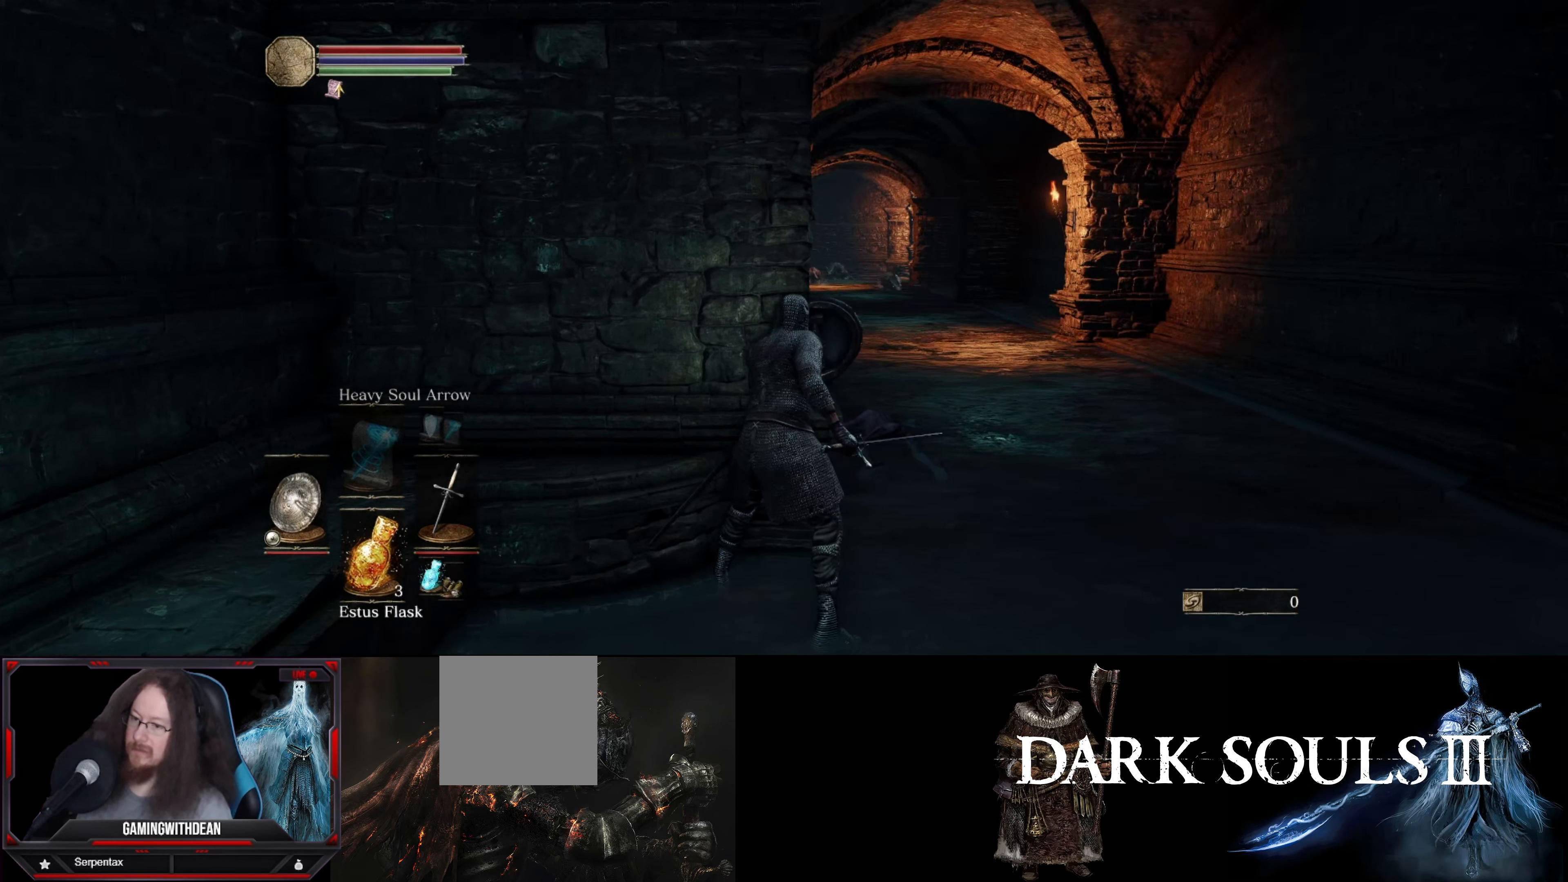
{"buttons": ["L1"], "left_stick": "center", "right_stick": "center", "events": []}
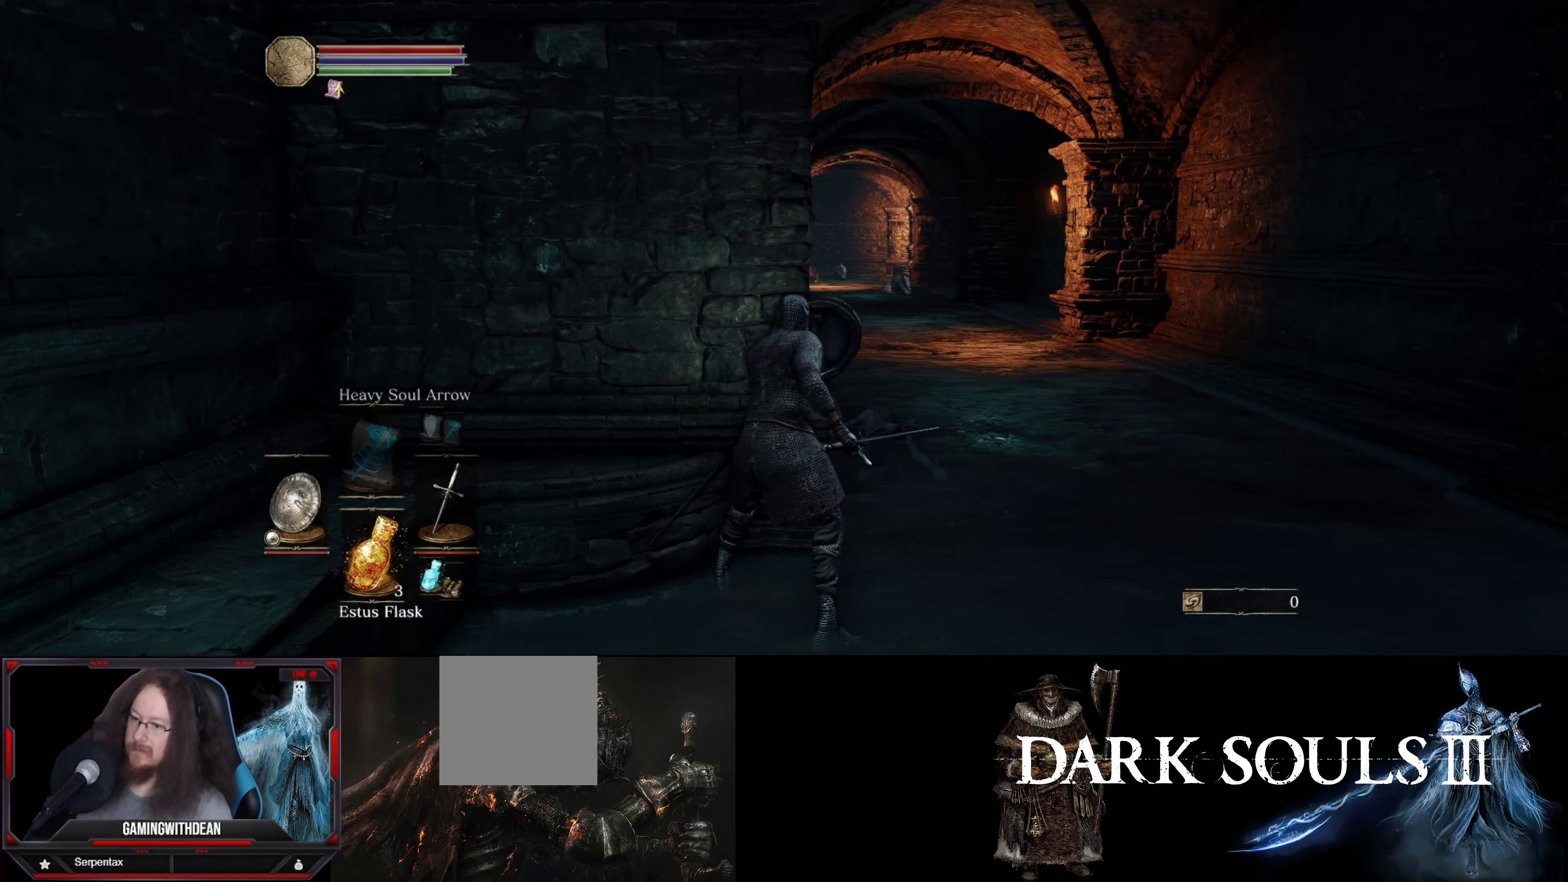
{"buttons": ["L1"], "left_stick": "center", "right_stick": "center", "events": []}
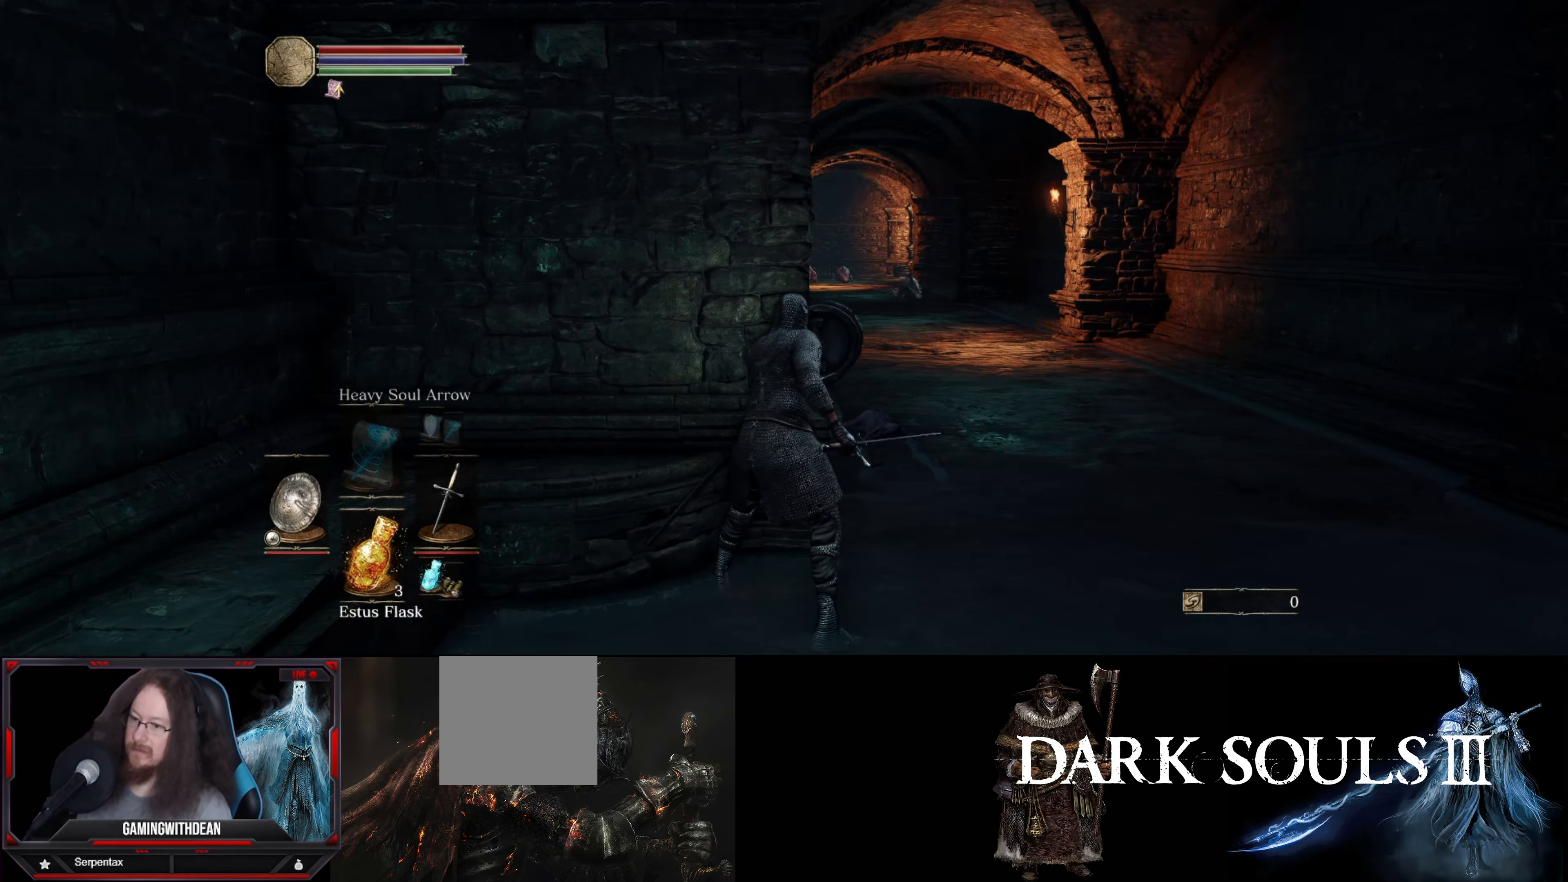
{"buttons": ["L1"], "left_stick": "center", "right_stick": "down-right", "events": [[267, "right_stick", "down-right"]]}
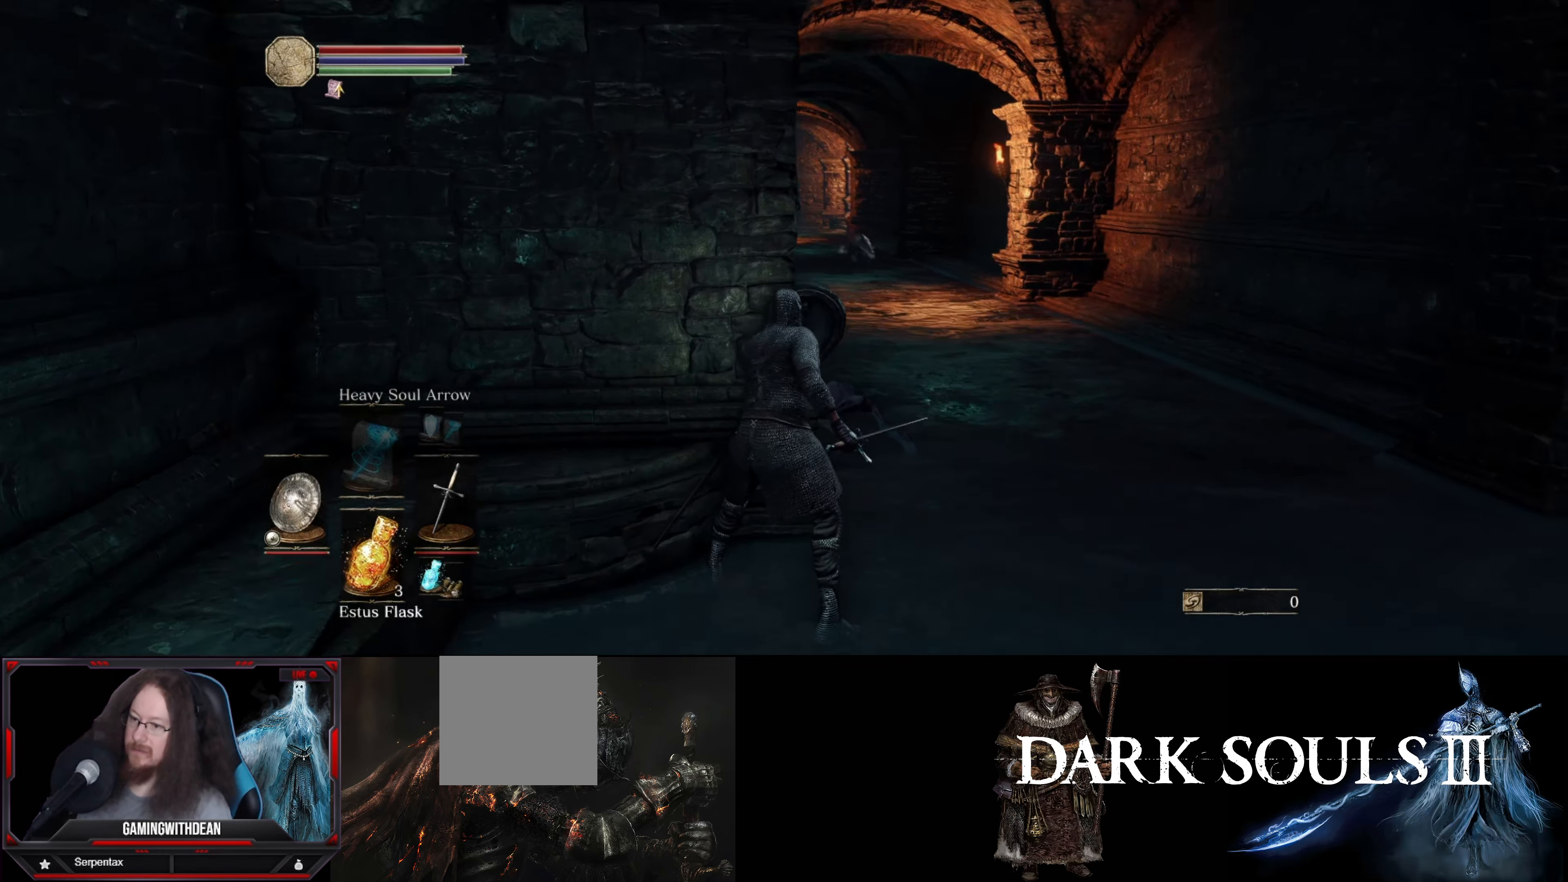
{"buttons": ["L1"], "left_stick": "center", "right_stick": "center", "events": [[67, "right_stick", "center"]]}
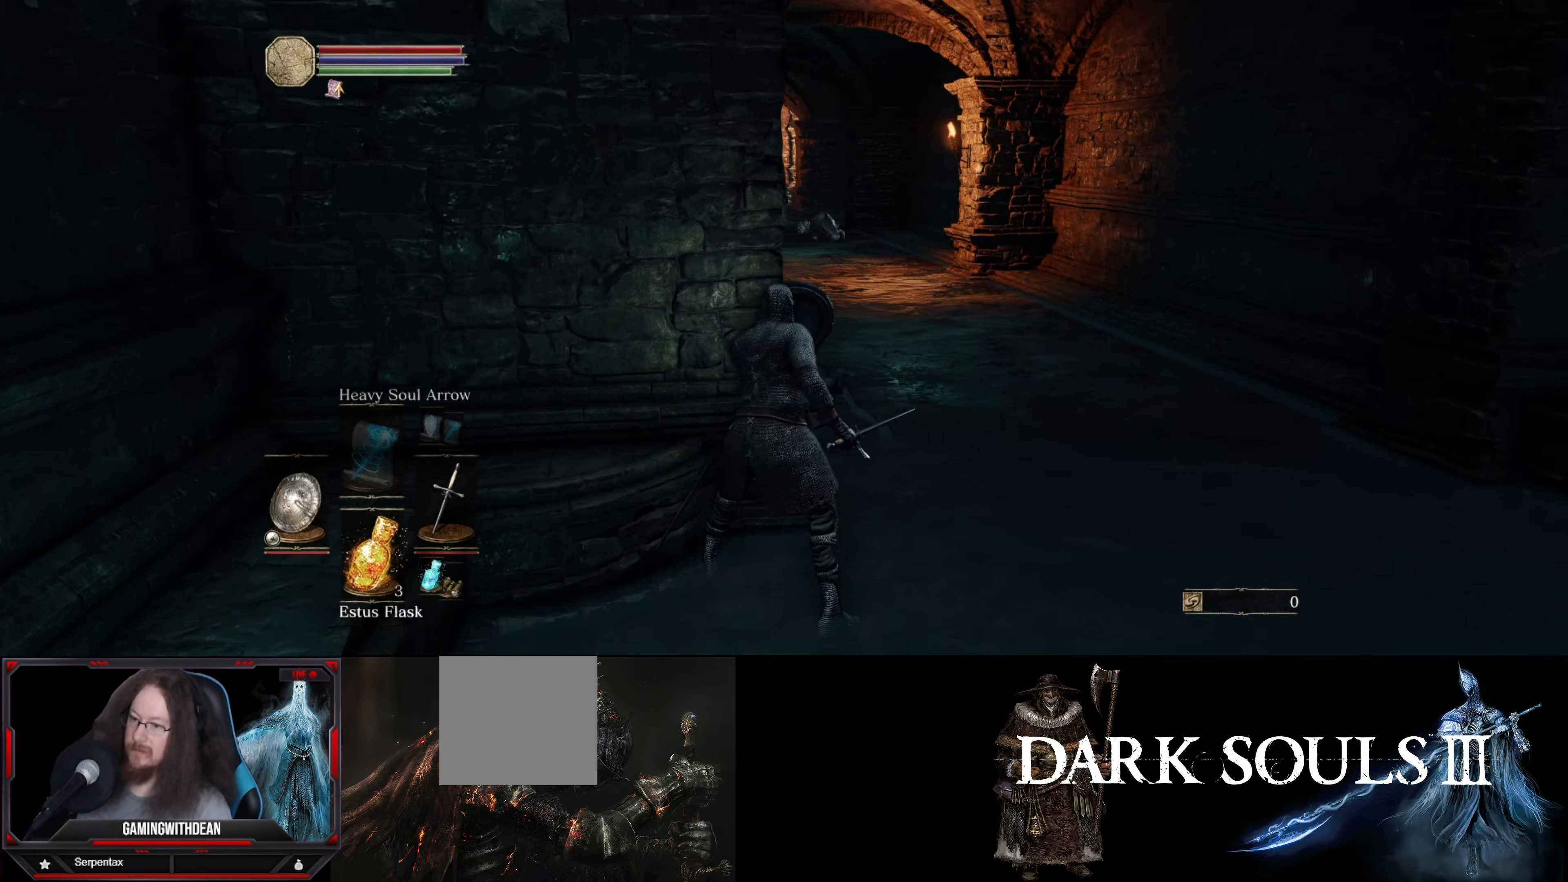
{"buttons": ["L1"], "left_stick": "center", "right_stick": "center", "events": [[300, "left_stick", "right"], [500, "left_stick", "center"]]}